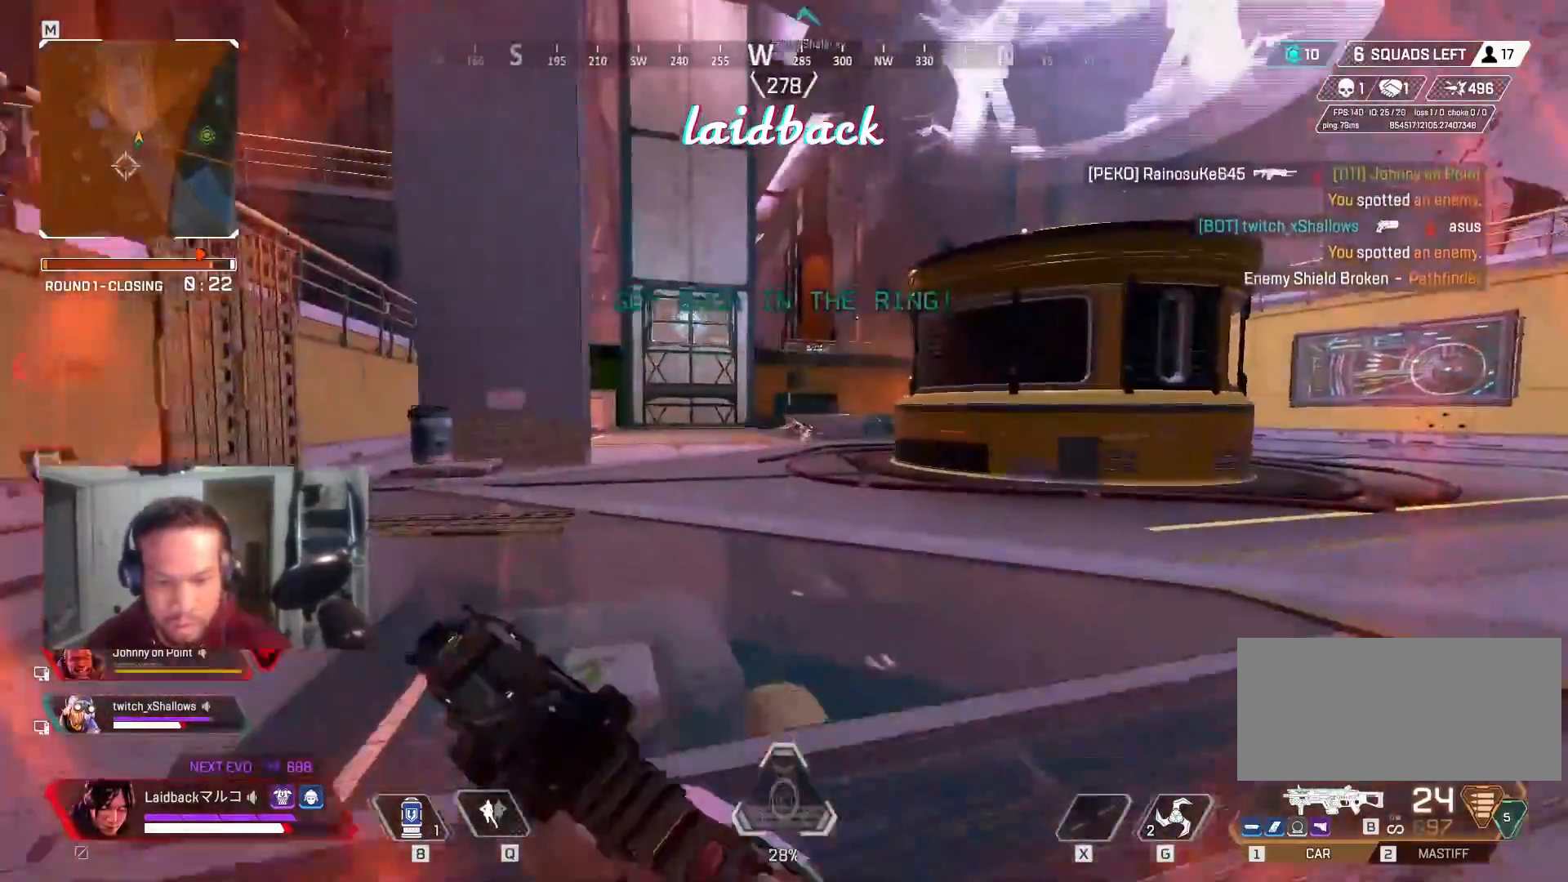
Gameplay with keyboard and mouse; each line is a JSON object with the keys and mouse buttons held at the frame after it. "events" lists presses ("down") and releases ("up") of "a", "ctrl", "d", "e", "f", "q", "r", "s", "shift", "space", "tab", "w", "mouse_left", "mouse_wheel", "mouse_right", "mouse_mb4" and "mouse_mb5" between this image and that frame as [ms after this image, input, new state], when the widget could be followed in between. "mouse_left", "mouse_wheel", "mouse_right", "mouse_mb4", "mouse_mb5" = the "left", "wheel", "right", "mb4", "mb5" buttons of the "mouse" list. No other keys are recorded. "wheel" means that the mouse wheel is clicked or scrolled. Mouse movement is not recorded.
{"keys": ["w"], "mouse": ["left"], "events": [[67, "shift", "up"], [100, "mouse_right", "up"], [167, "mouse_left", "down"]]}
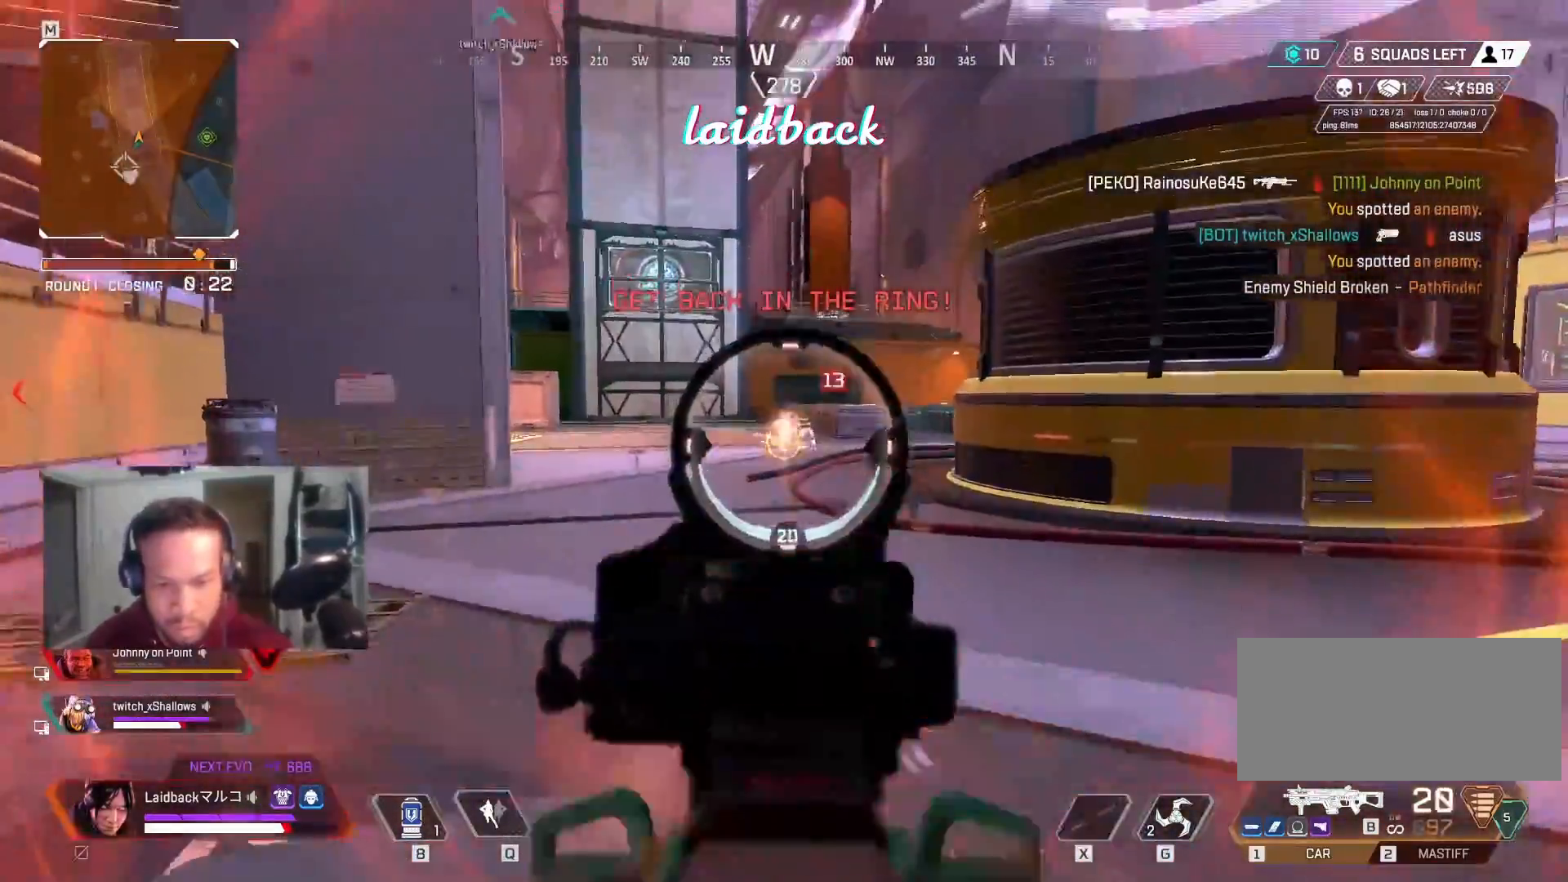
{"keys": ["w"], "mouse": ["left"], "events": []}
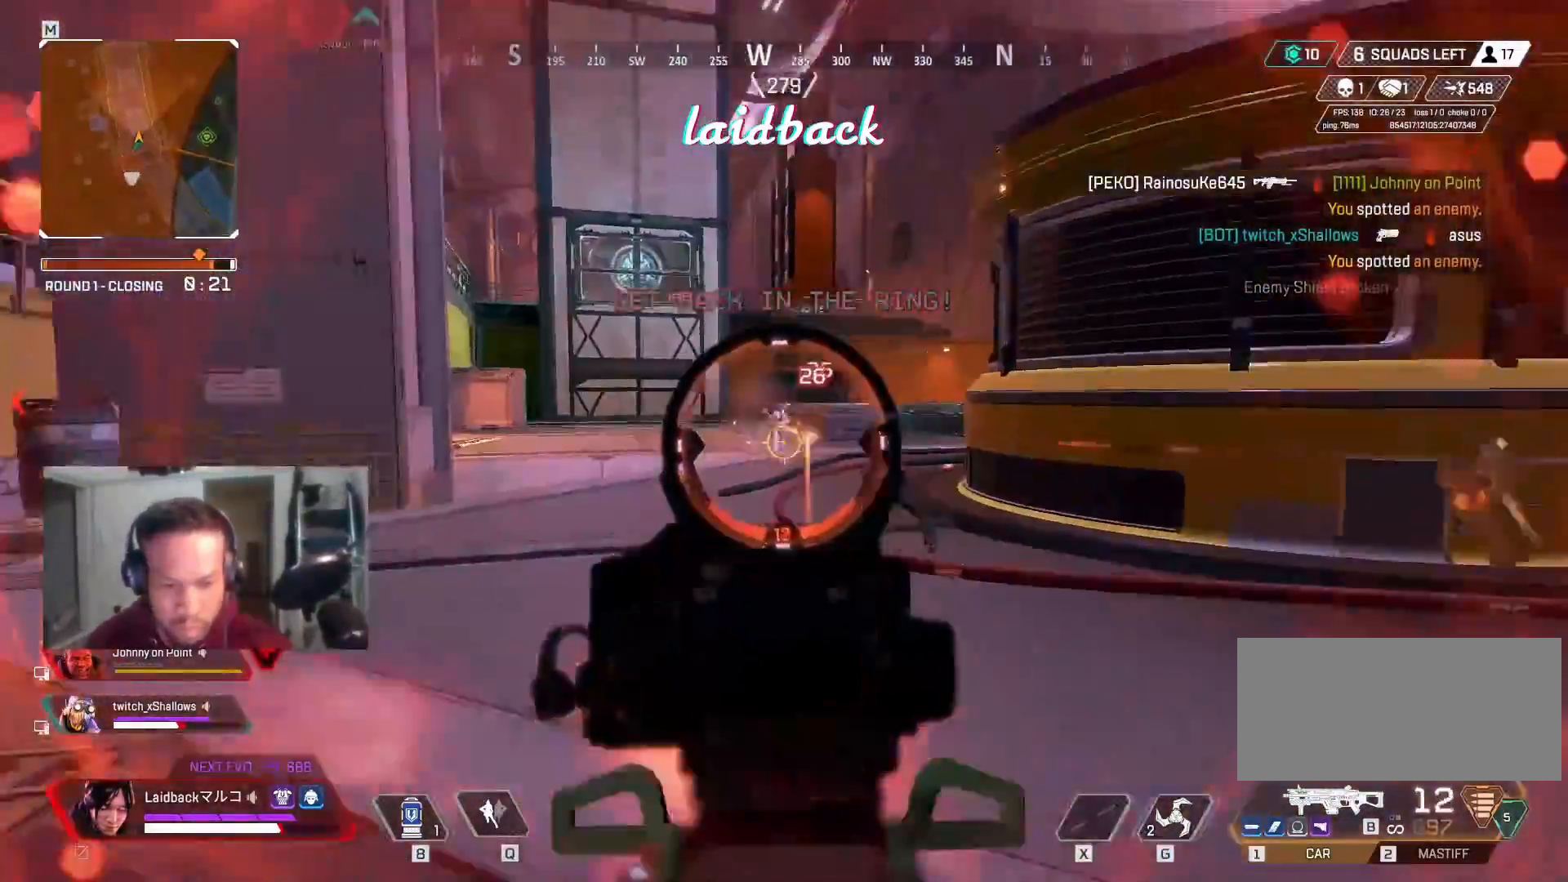
{"keys": ["r", "shift", "w"], "mouse": [], "events": [[317, "mouse_right", "down"], [383, "mouse_left", "up"], [400, "mouse_right", "up"], [400, "r", "down"], [400, "shift", "down"]]}
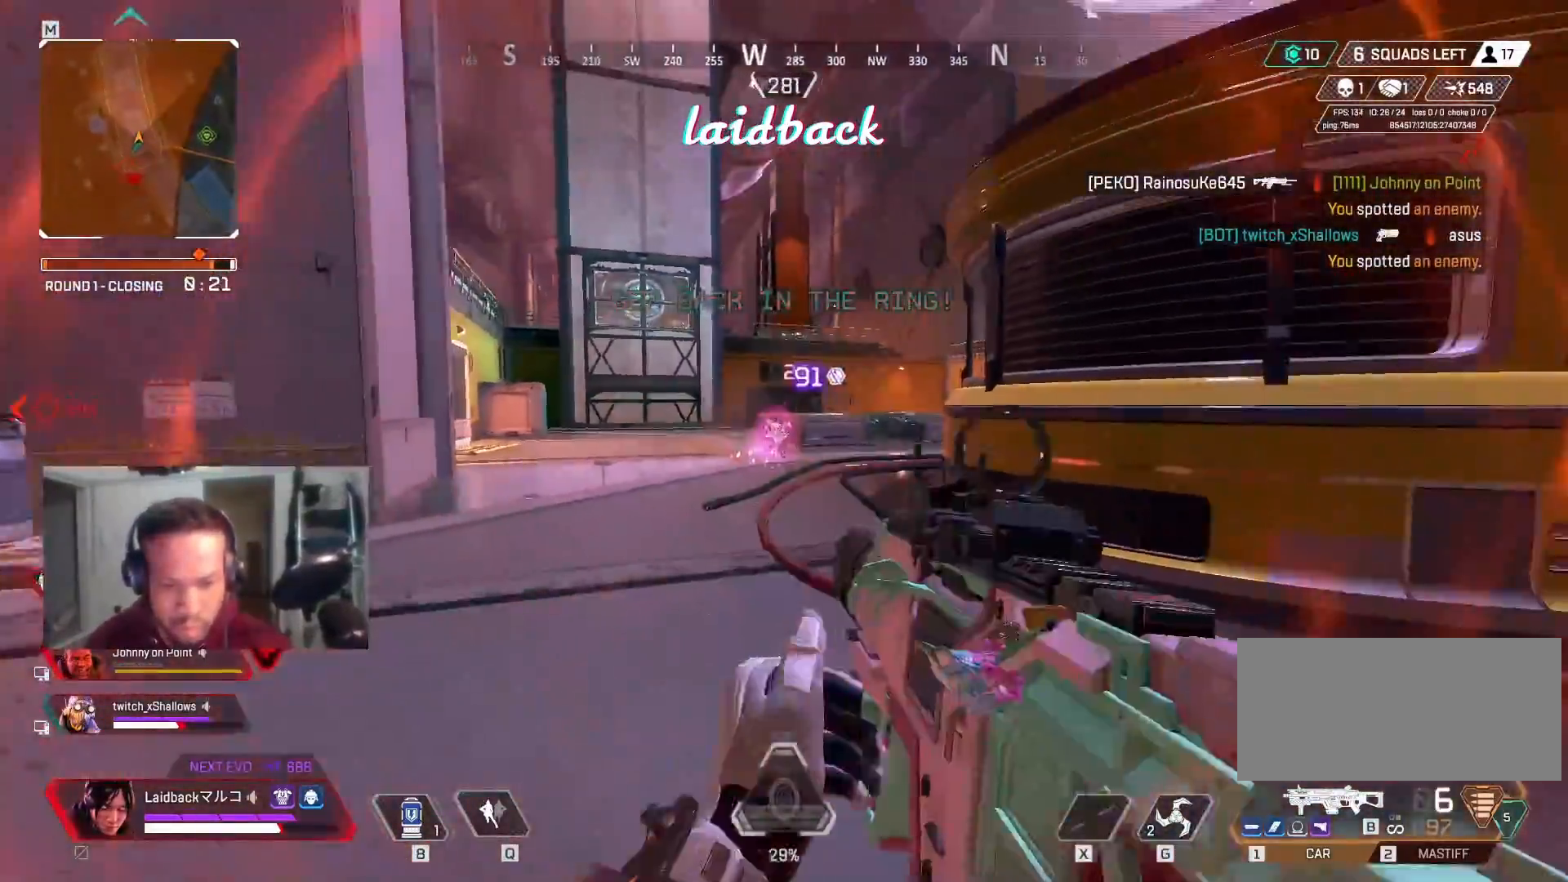
{"keys": ["shift", "w"], "mouse": [], "events": [[17, "r", "up"]]}
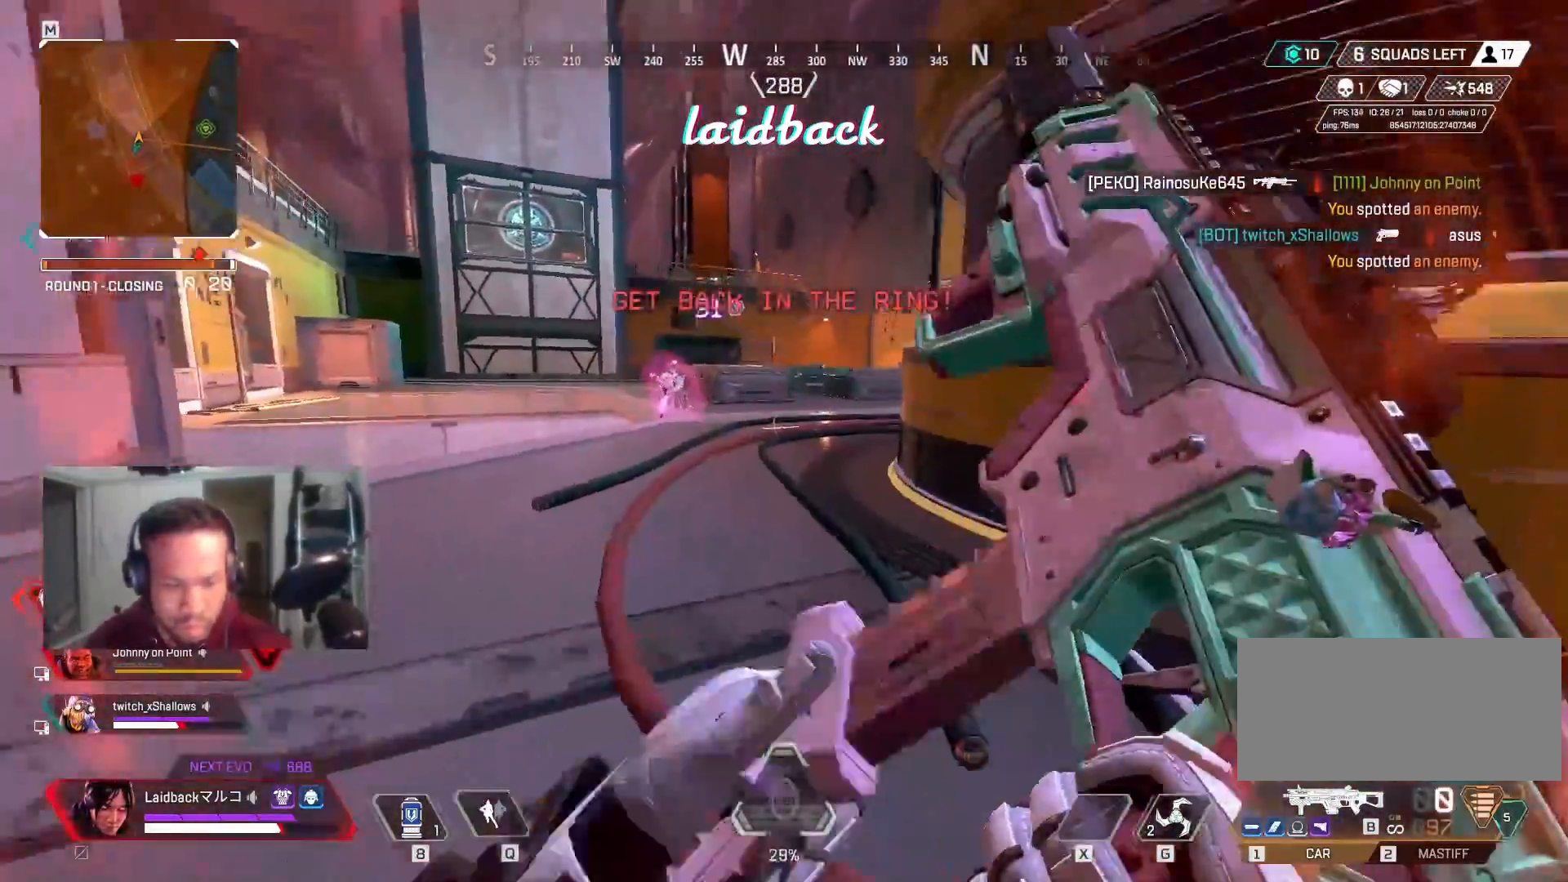
{"keys": ["ctrl", "w"], "mouse": [], "events": [[283, "shift", "up"], [433, "ctrl", "down"]]}
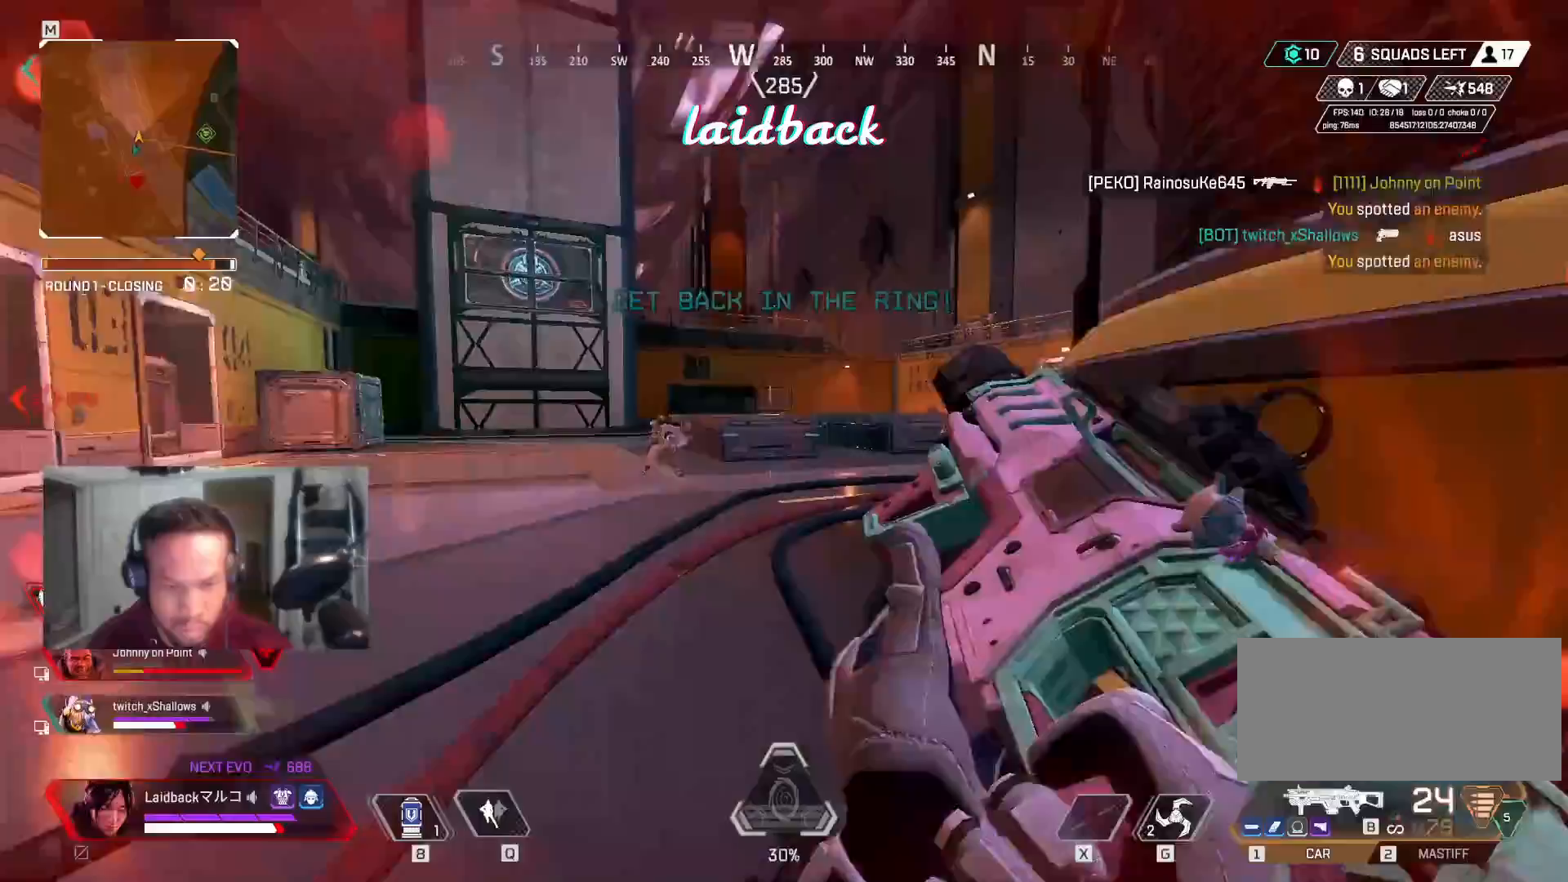
{"keys": ["ctrl", "w"], "mouse": ["left"], "events": [[400, "mouse_left", "down"]]}
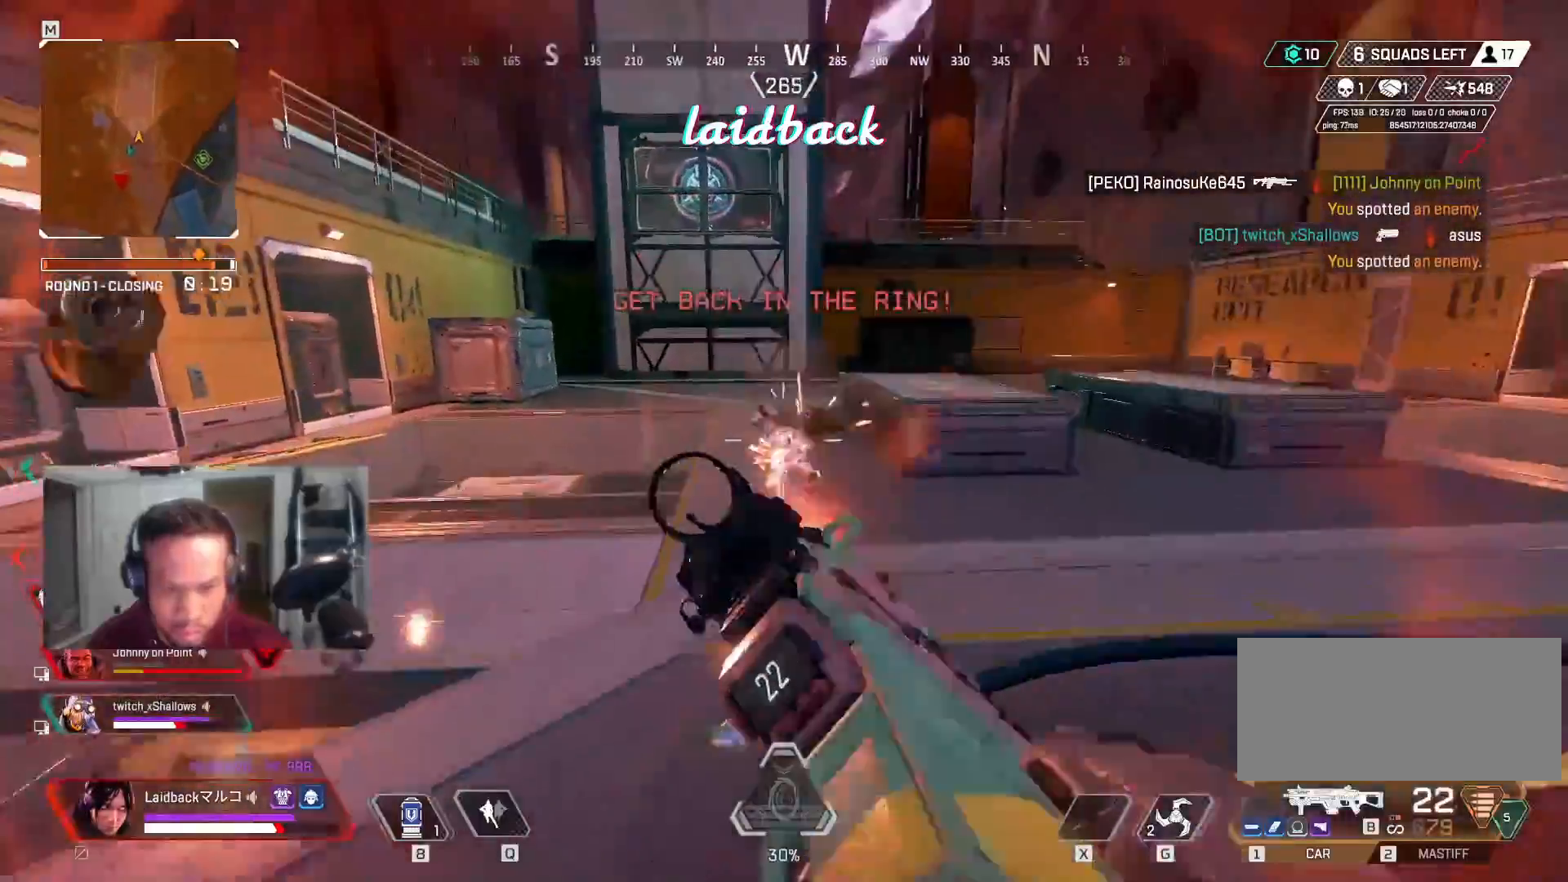
{"keys": ["ctrl", "w"], "mouse": [], "events": [[467, "mouse_left", "up"]]}
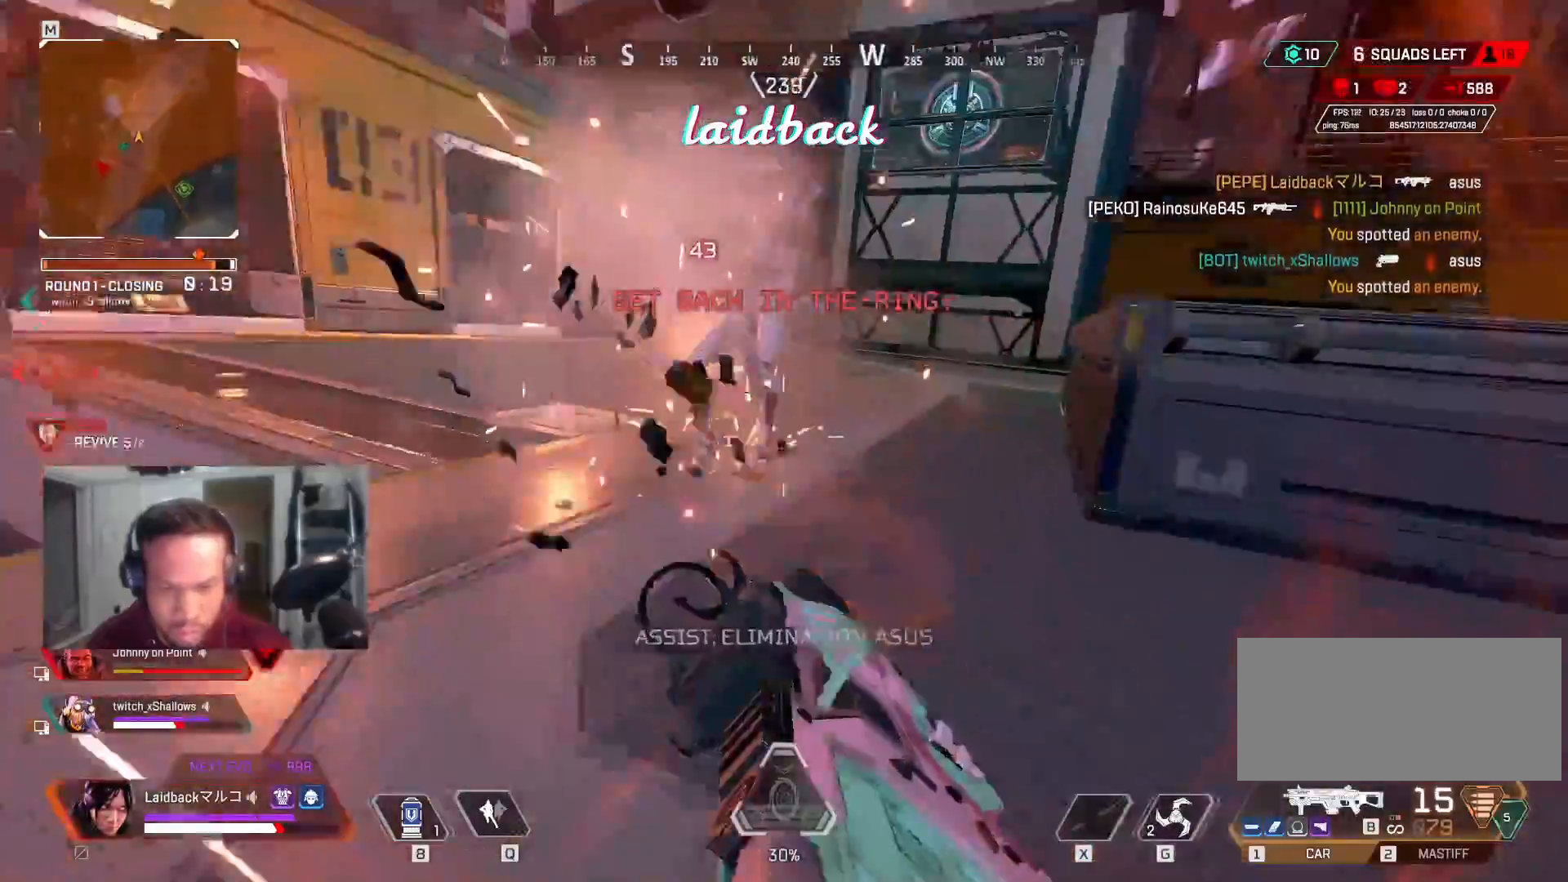
{"keys": ["w"], "mouse": [], "events": [[150, "d", "down"], [200, "ctrl", "up"], [333, "w", "up"], [450, "w", "down"], [500, "d", "up"]]}
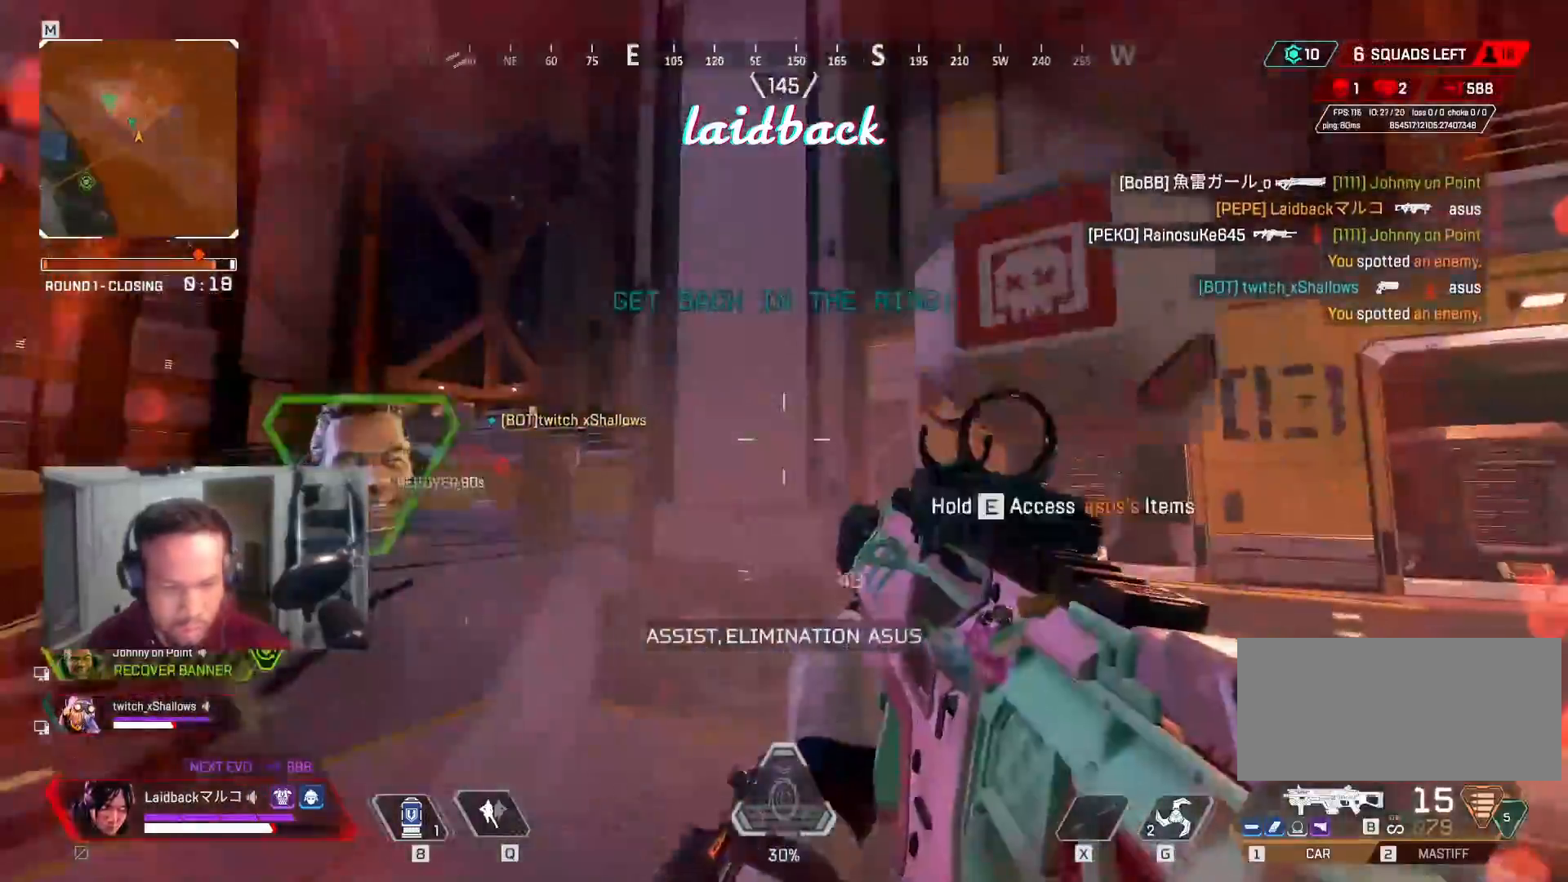
{"keys": ["shift", "w"], "mouse": [], "events": [[100, "r", "down"], [167, "shift", "down"], [250, "r", "up"]]}
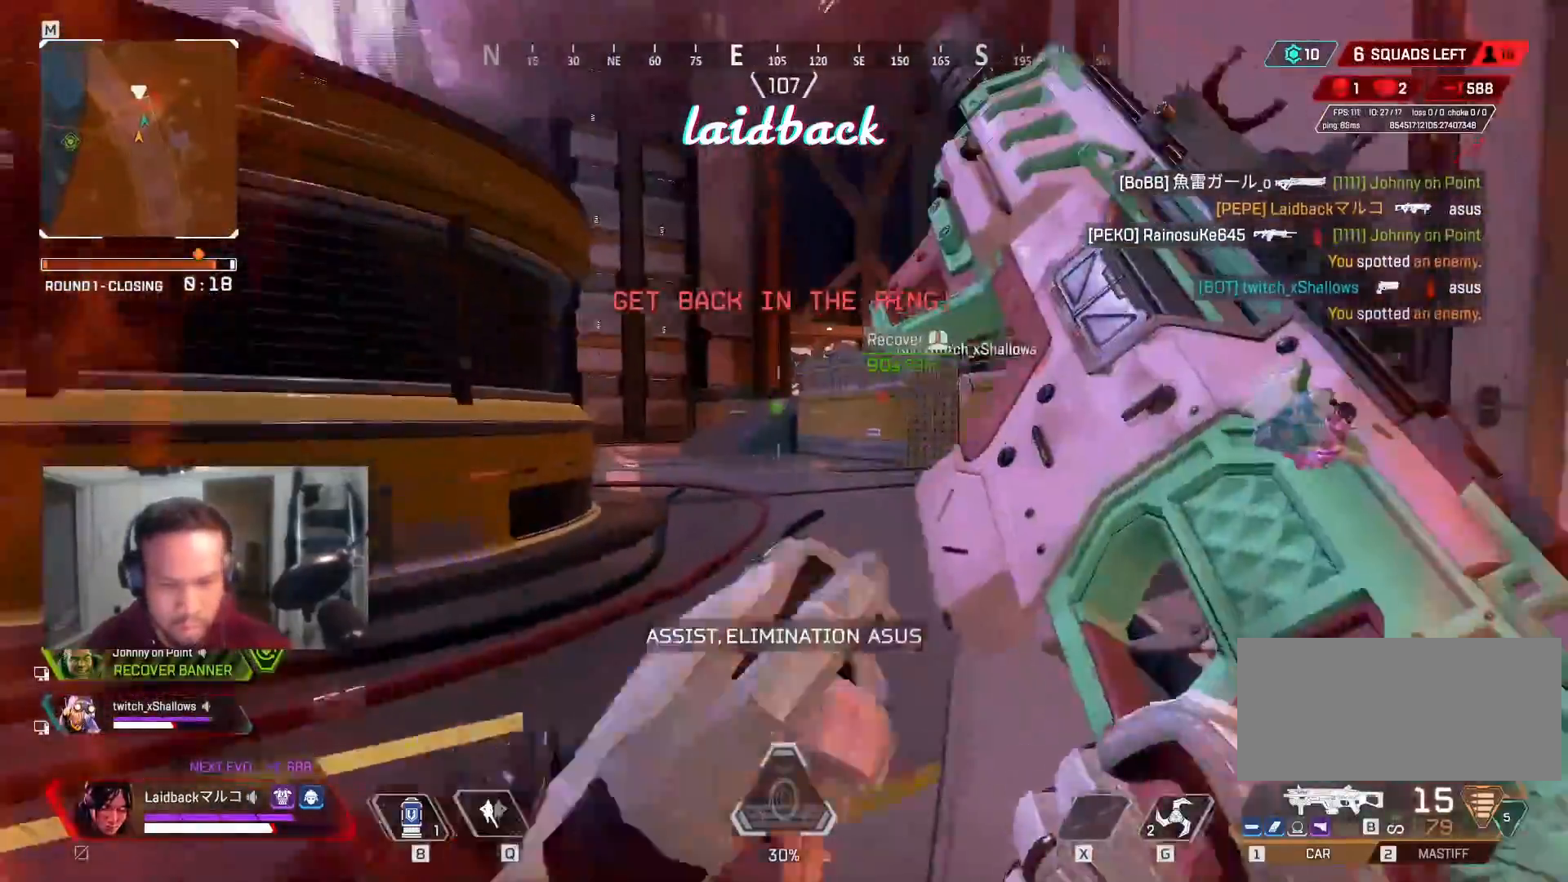
{"keys": ["shift", "w"], "mouse": [], "events": []}
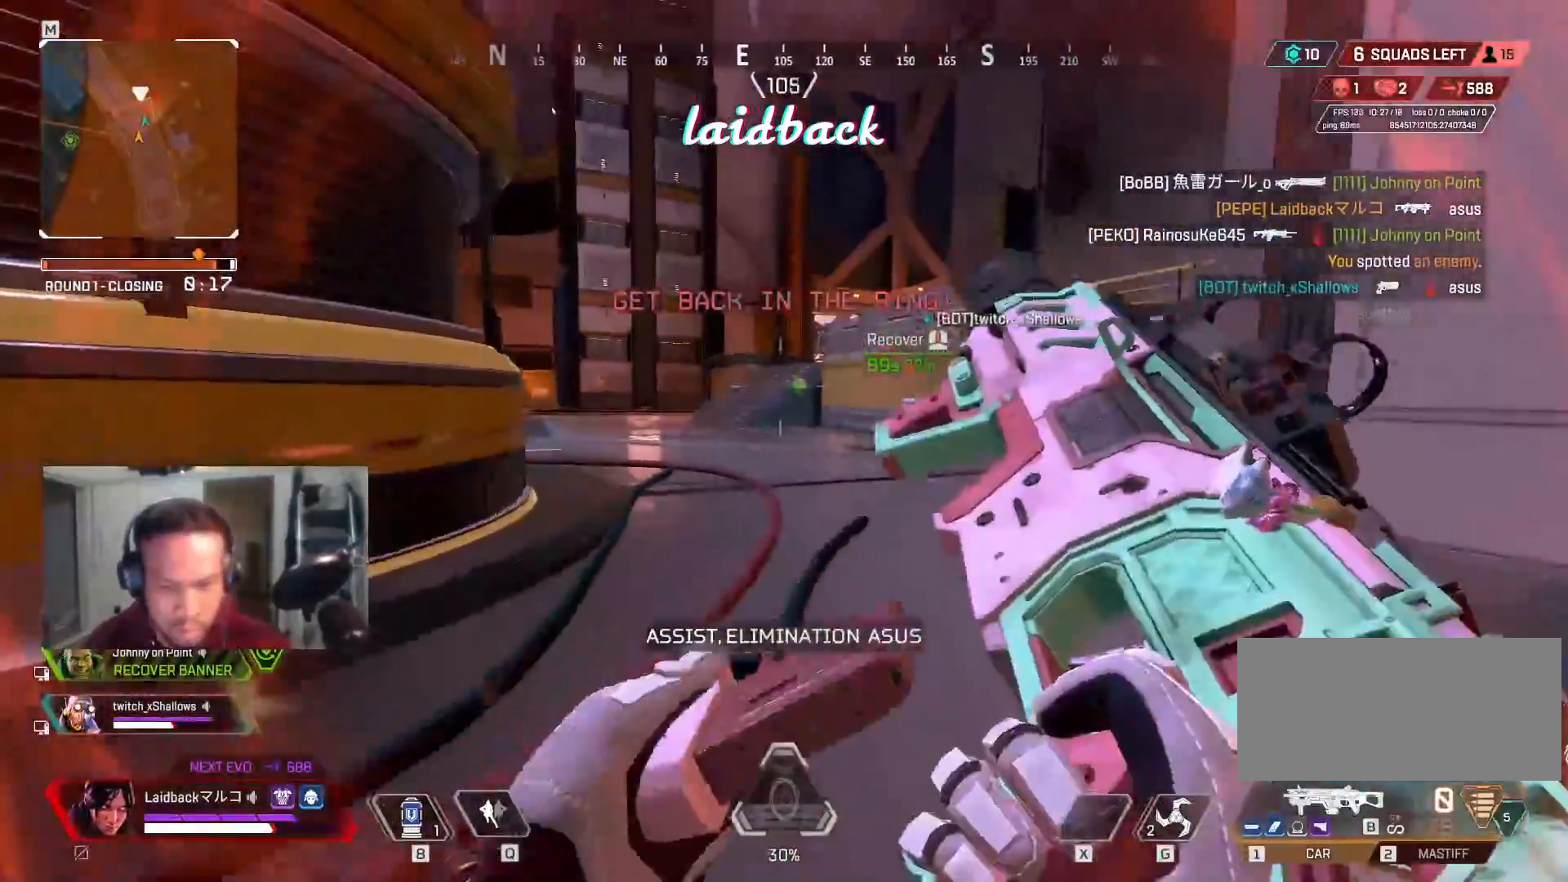
{"keys": ["w"], "mouse": [], "events": [[483, "shift", "up"]]}
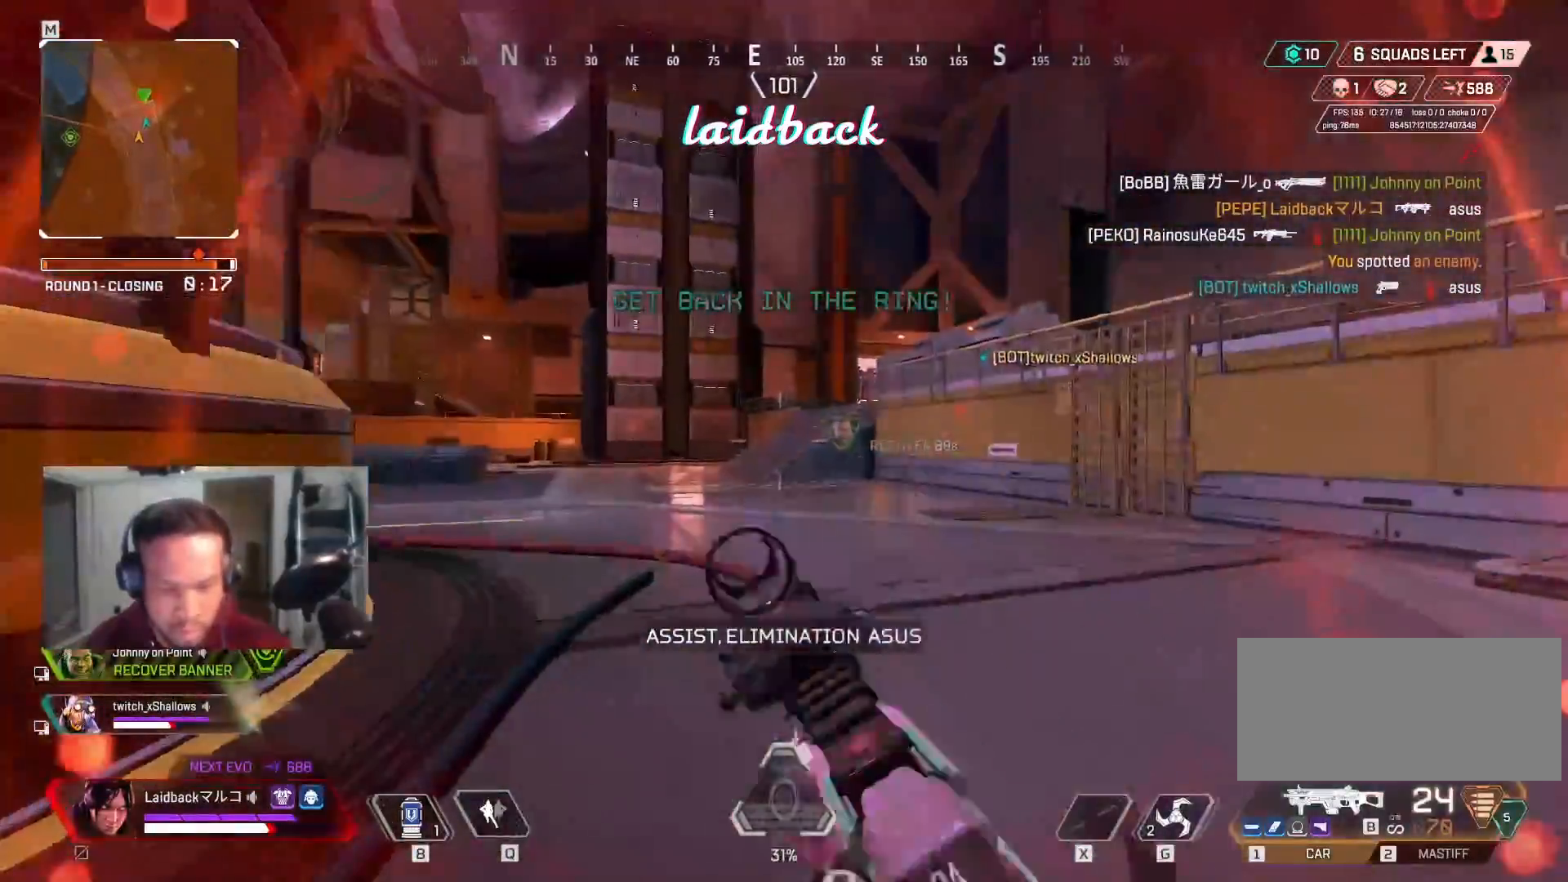
{"keys": ["ctrl", "w"], "mouse": [], "events": [[267, "ctrl", "down"]]}
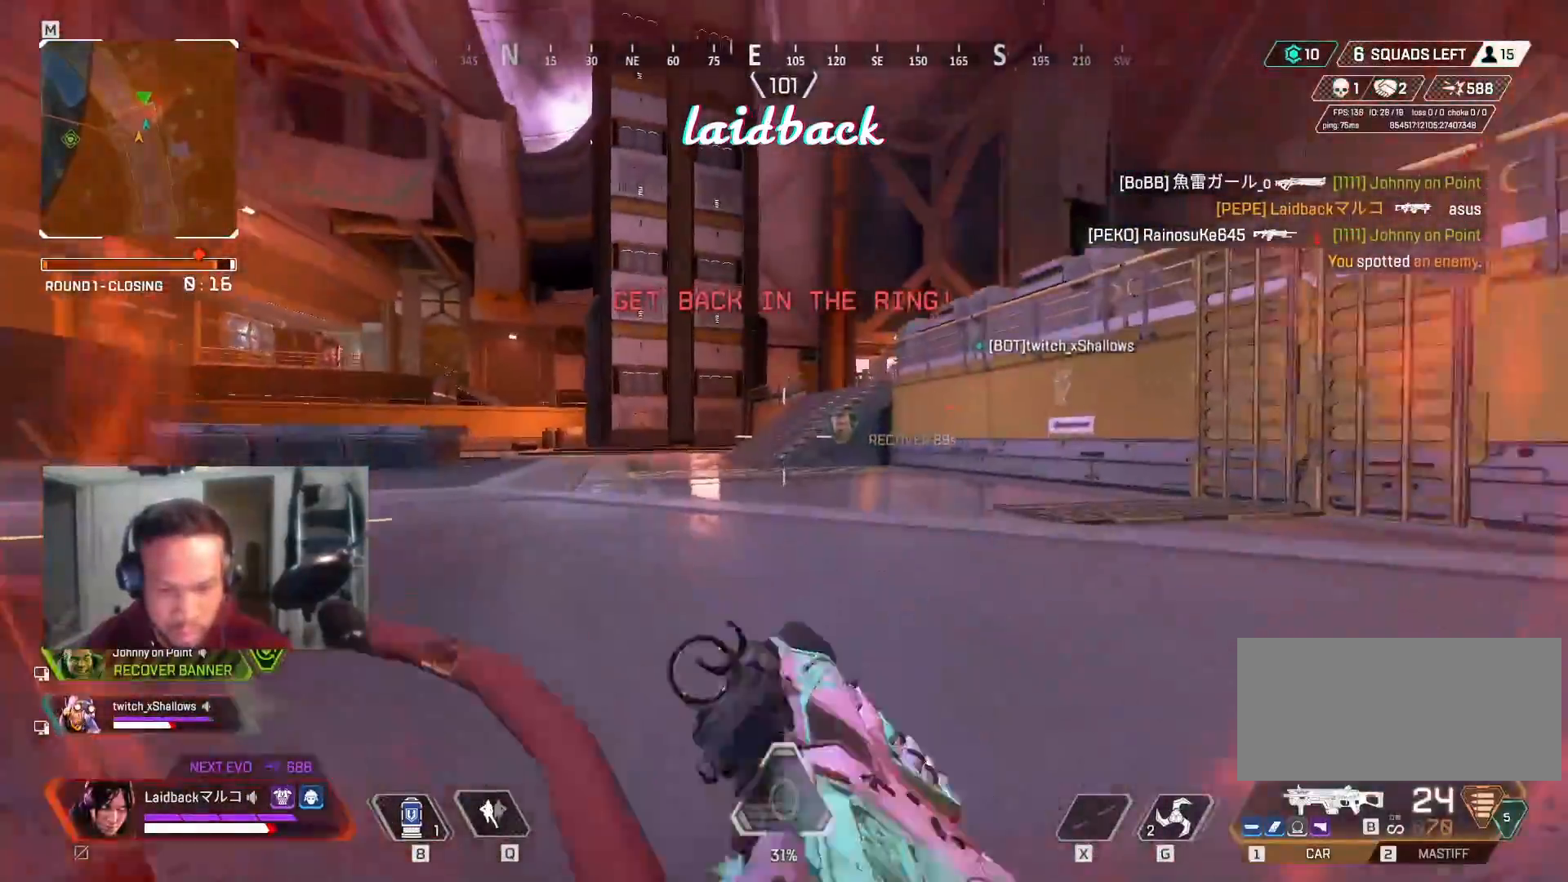
{"keys": ["shift", "w"], "mouse": [], "events": [[167, "ctrl", "up"], [333, "shift", "down"], [350, "a", "down"], [367, "a", "up"]]}
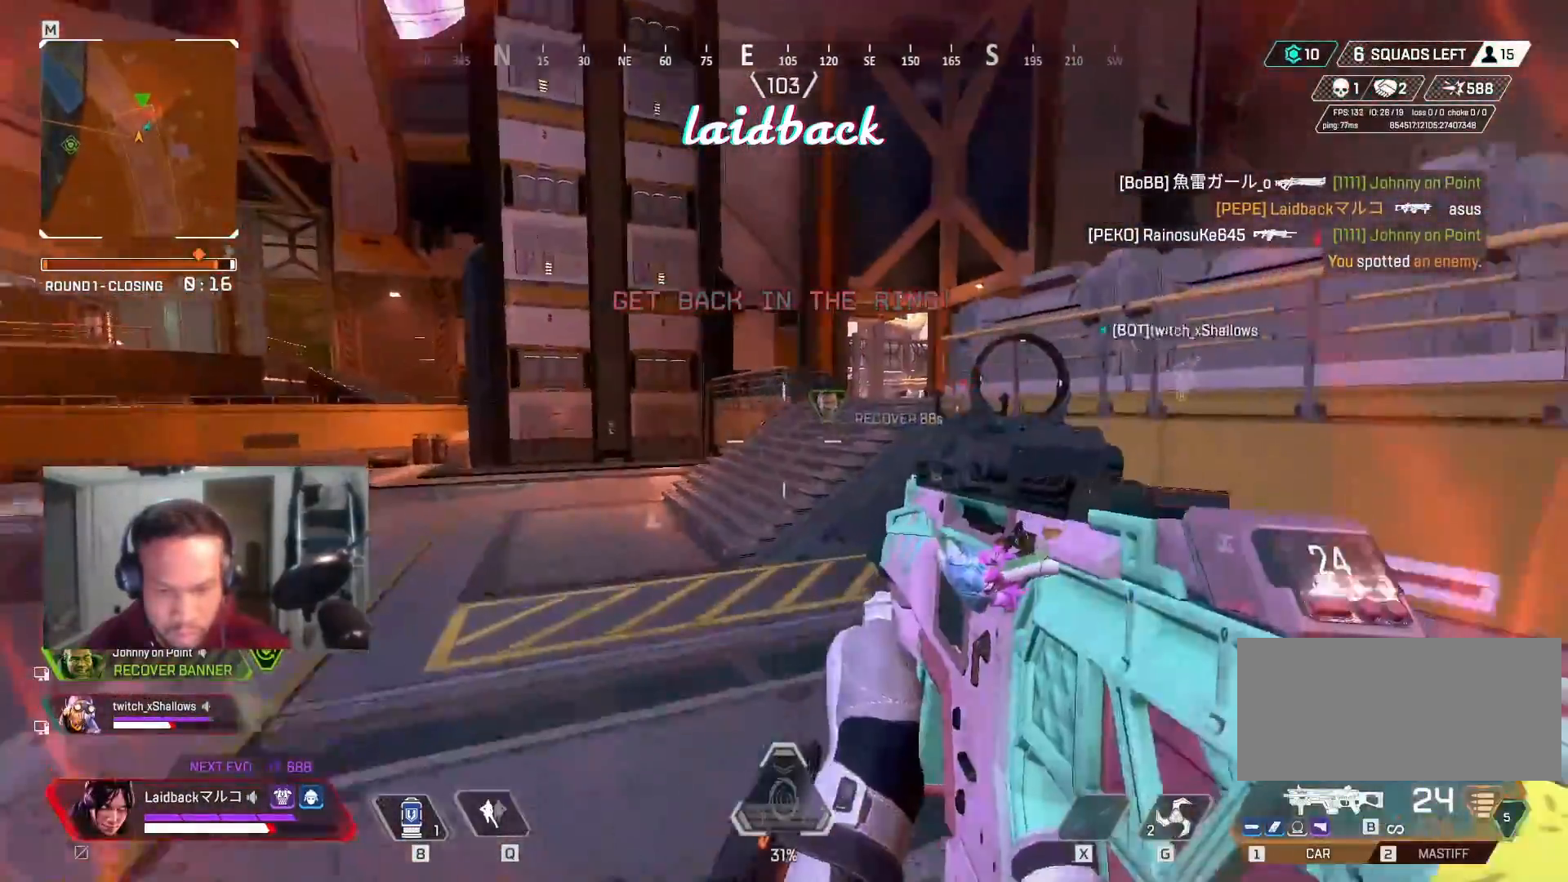
{"keys": ["shift", "w"], "mouse": [], "events": []}
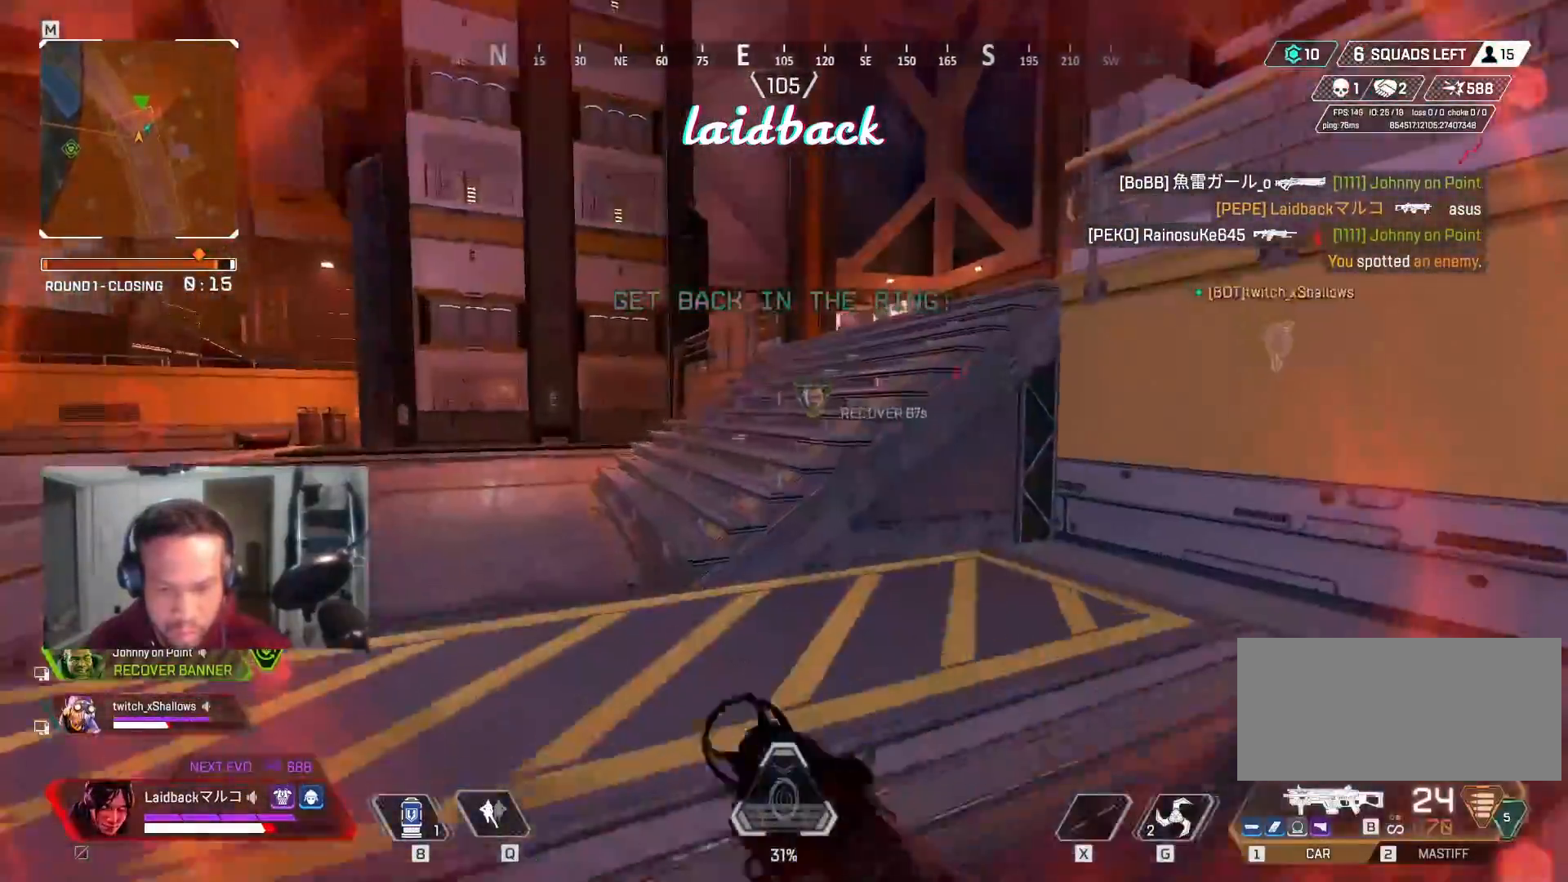
{"keys": ["w"], "mouse": [], "events": [[283, "space", "down"], [450, "space", "up"], [467, "shift", "up"]]}
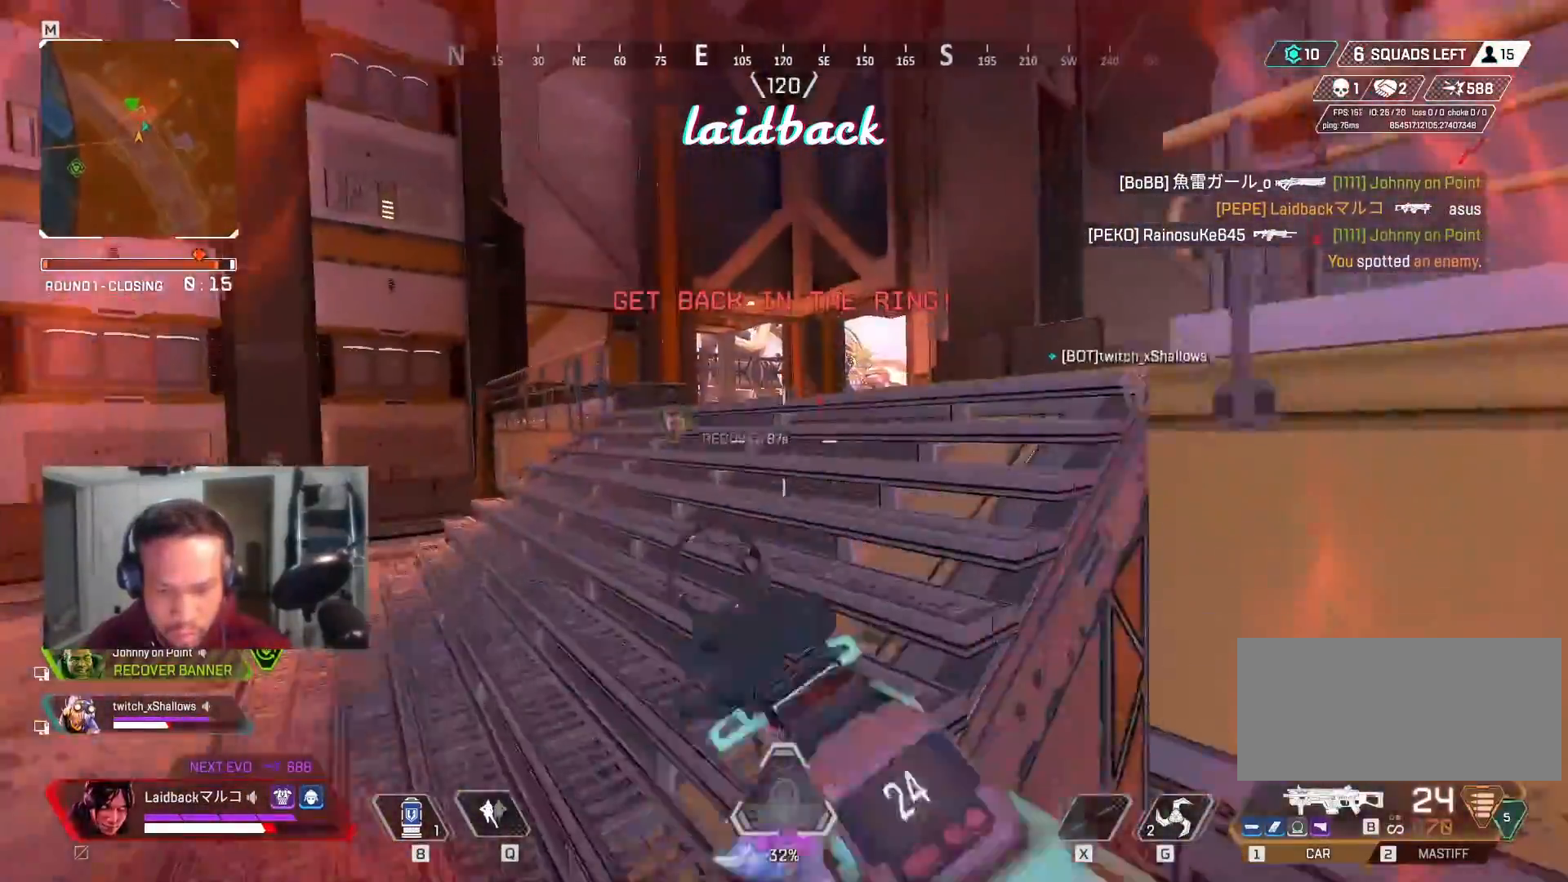
{"keys": ["a", "w"], "mouse": [], "events": [[50, "d", "down"], [67, "d", "up"], [217, "mouse_right", "down"], [350, "mouse_right", "up"], [400, "a", "down"]]}
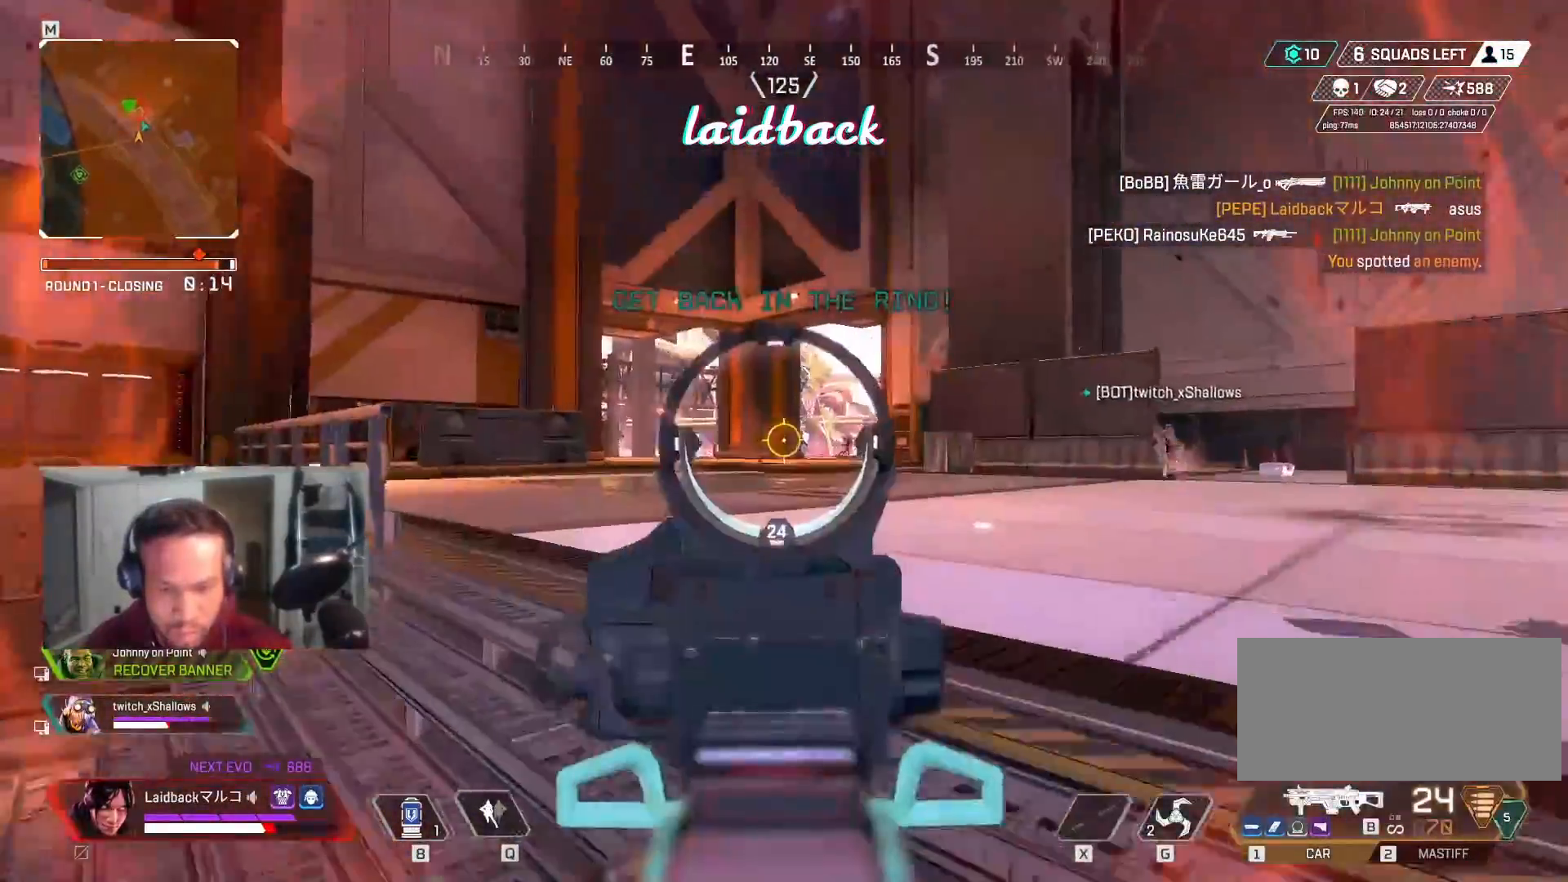
{"keys": ["a", "w"], "mouse": ["left"], "events": [[267, "mouse_left", "down"]]}
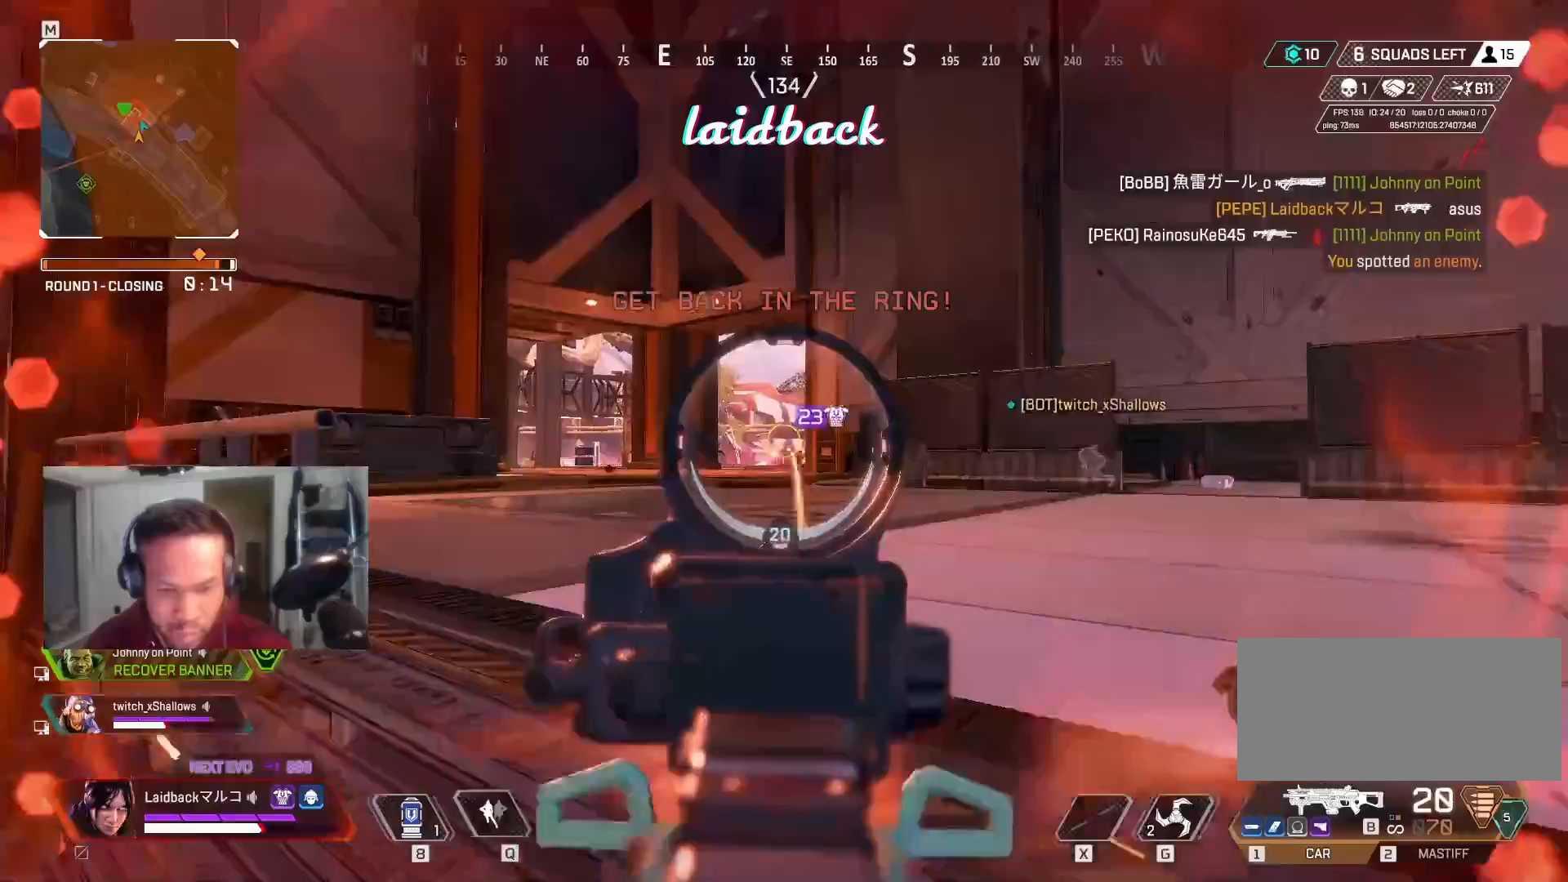
{"keys": ["d"], "mouse": ["left"], "events": [[250, "w", "up"], [267, "mouse_left", "up"], [333, "mouse_left", "down"], [400, "a", "up"], [400, "d", "down"]]}
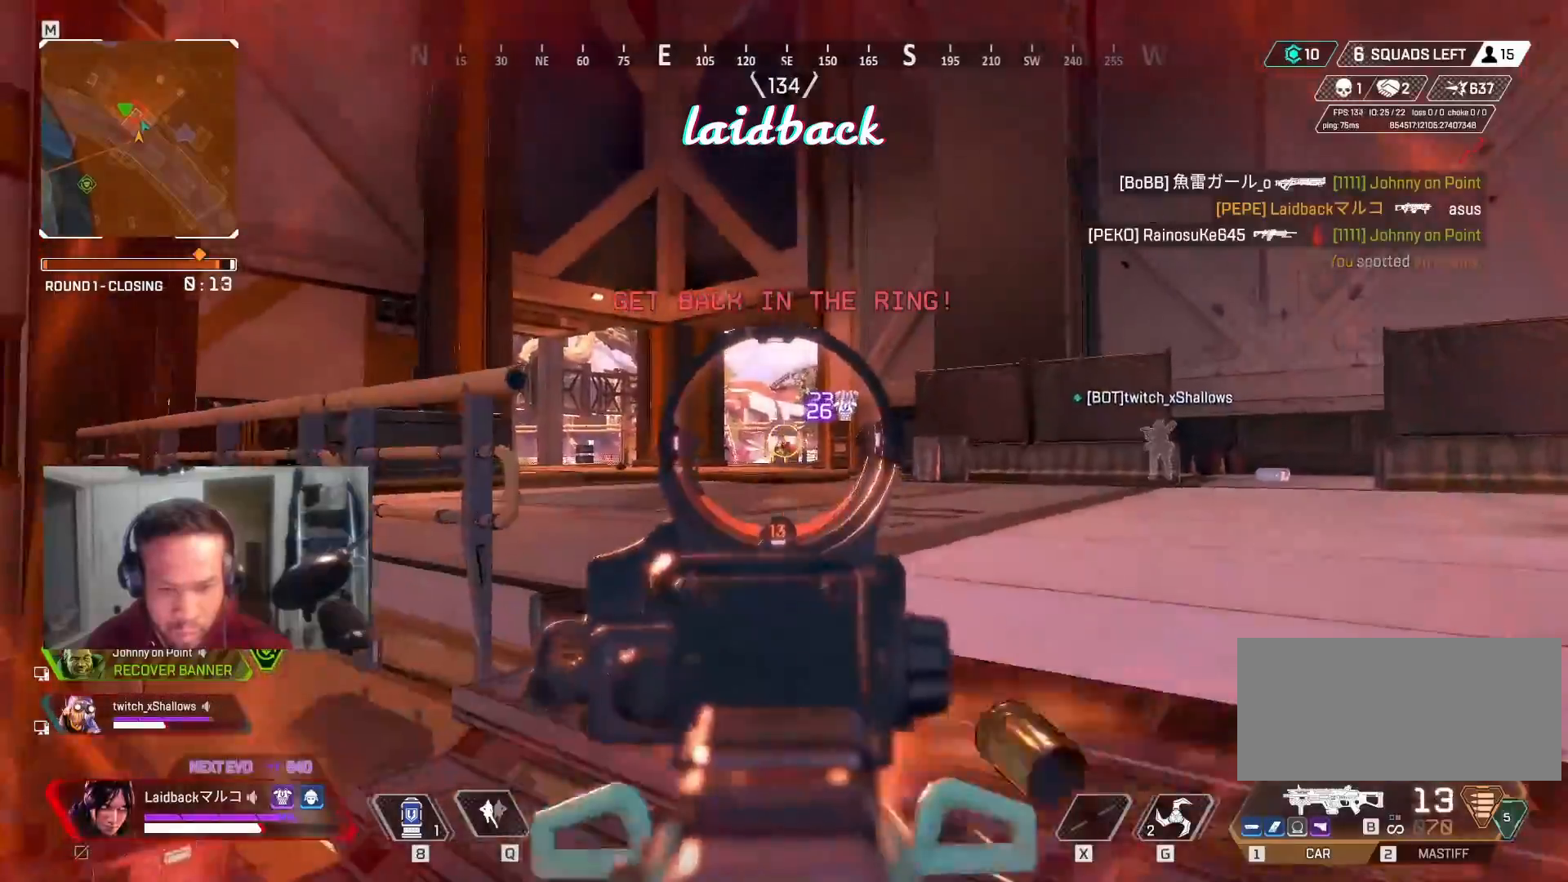
{"keys": [], "mouse": ["left"], "events": [[150, "d", "up"], [167, "a", "down"], [267, "a", "up"], [350, "d", "down"], [500, "d", "up"]]}
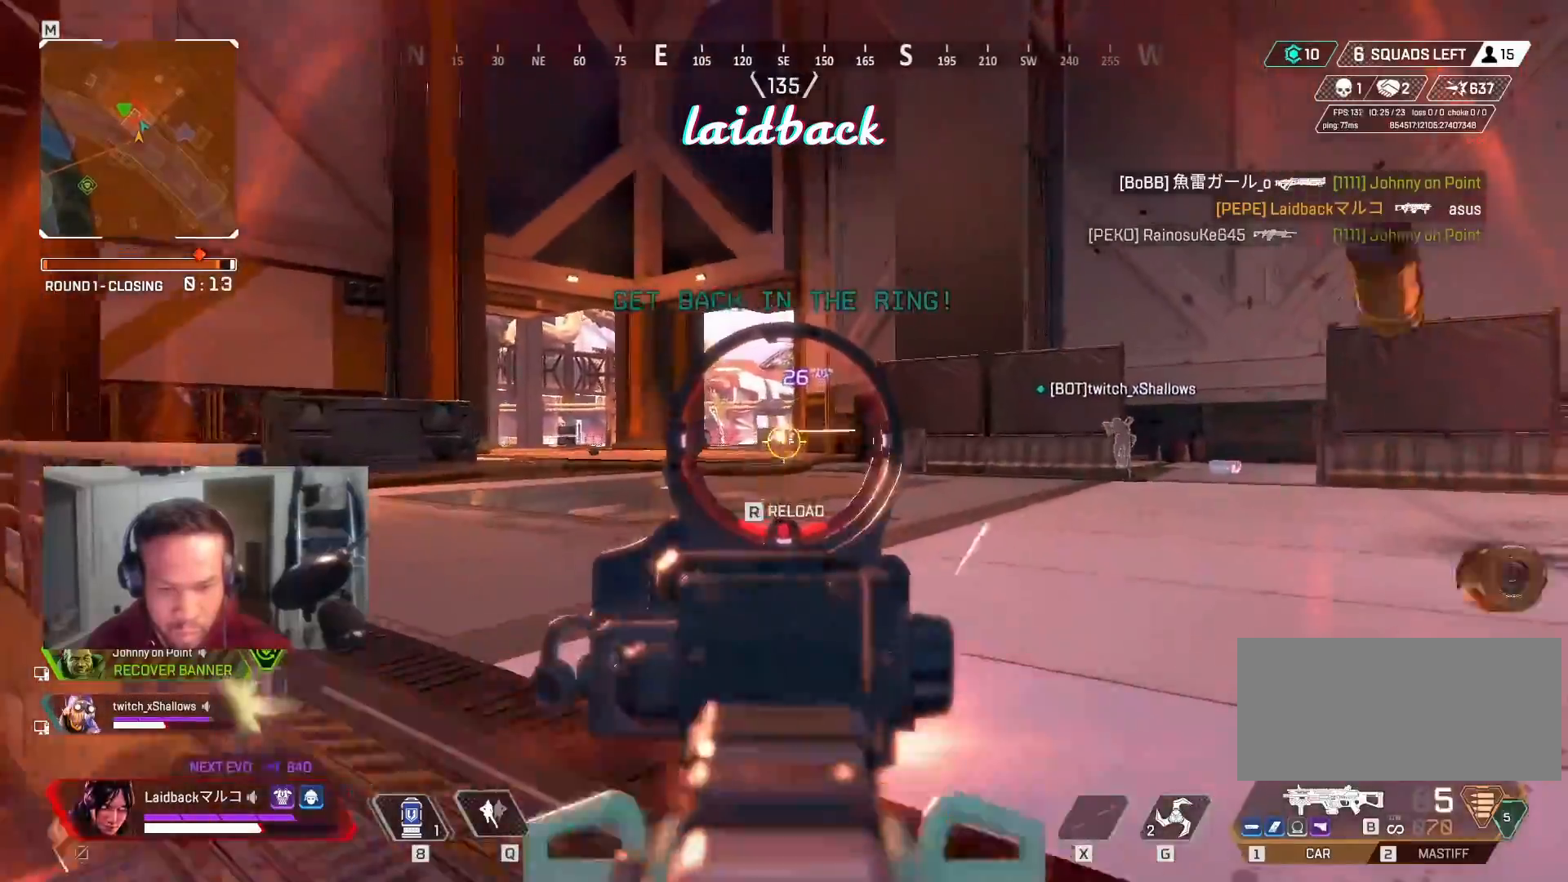
{"keys": ["a", "ctrl"], "mouse": [], "events": [[83, "a", "down"], [167, "mouse_left", "up"], [200, "r", "down"], [267, "mouse_left", "down"], [317, "r", "up"], [367, "ctrl", "down"], [433, "mouse_left", "up"]]}
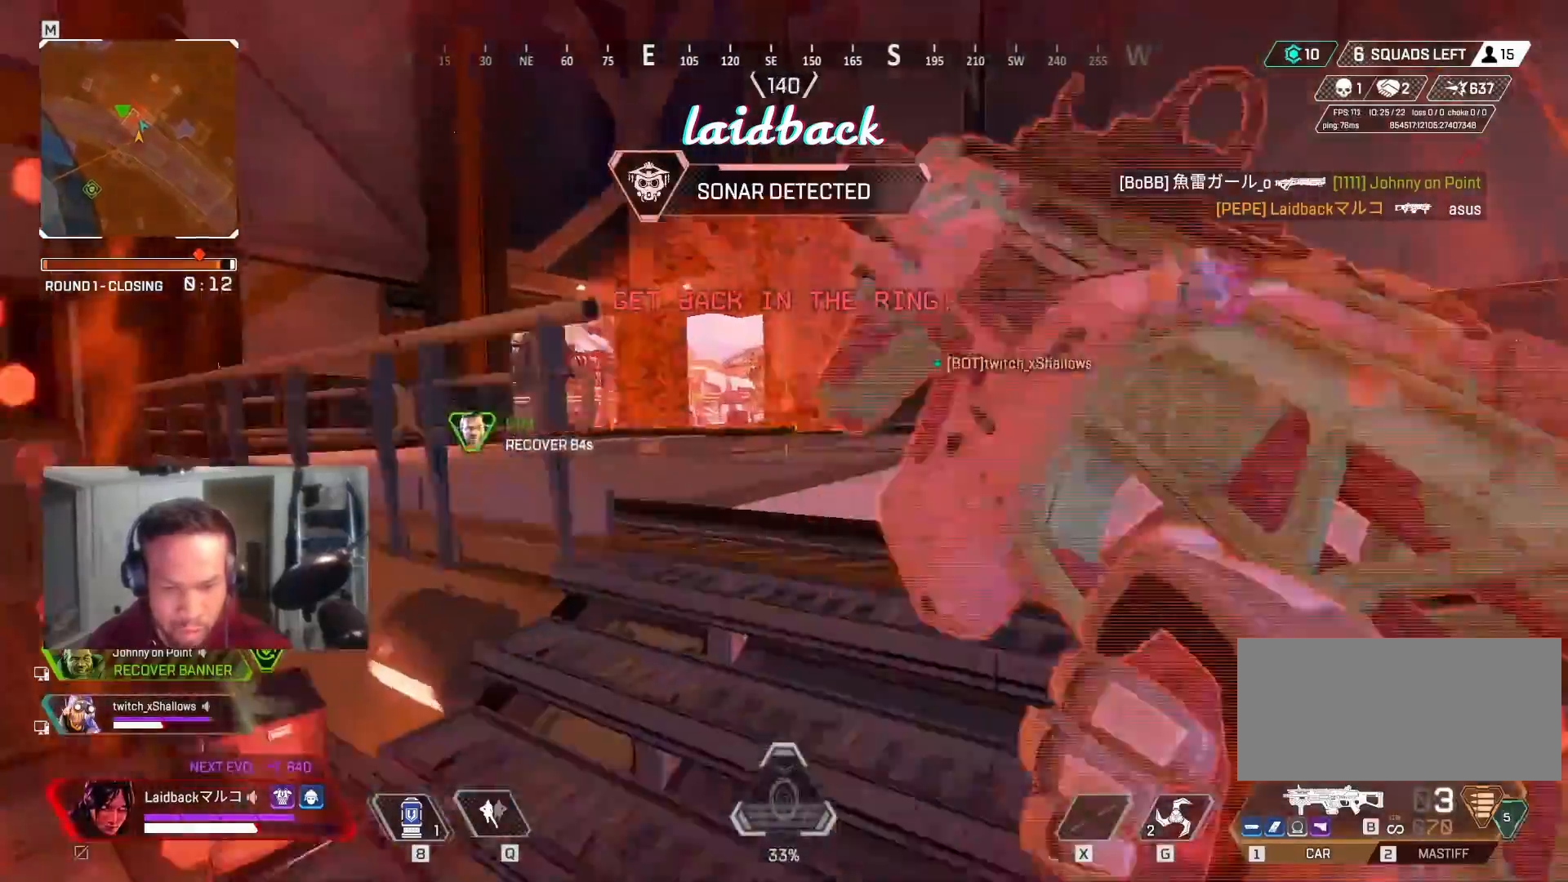
{"keys": ["ctrl", "d", "s"], "mouse": [], "events": [[167, "s", "down"], [467, "d", "down"], [500, "a", "up"]]}
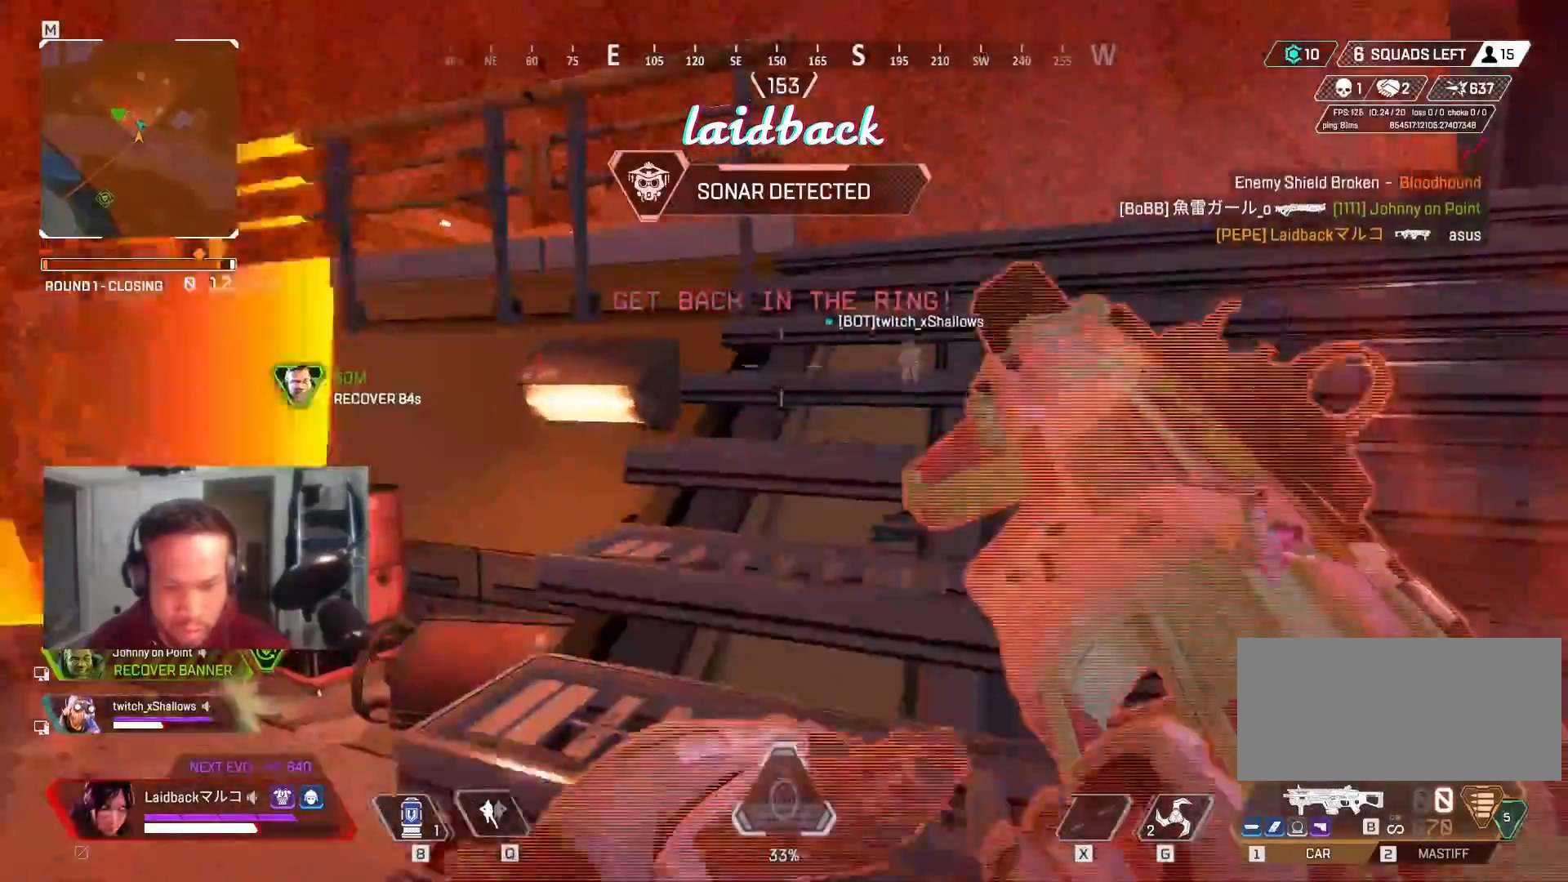
{"keys": ["shift", "w"], "mouse": [], "events": [[67, "s", "up"], [150, "ctrl", "up"], [183, "w", "down"], [300, "shift", "down"], [367, "d", "up"]]}
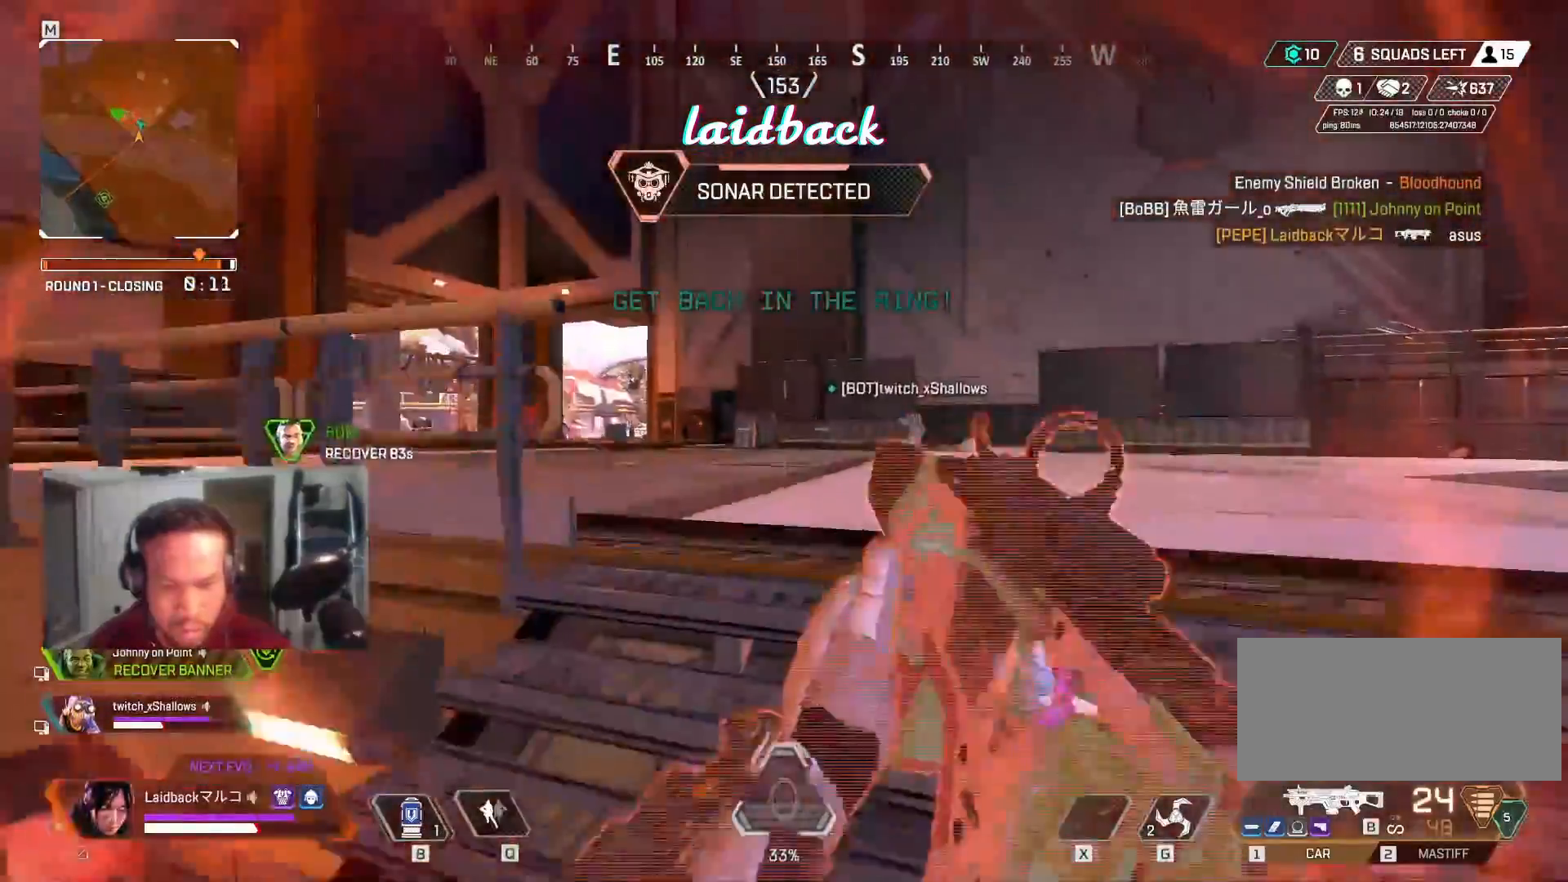
{"keys": ["a", "w"], "mouse": [], "events": [[383, "mouse_right", "down"], [383, "shift", "up"], [400, "a", "down"], [483, "mouse_right", "up"]]}
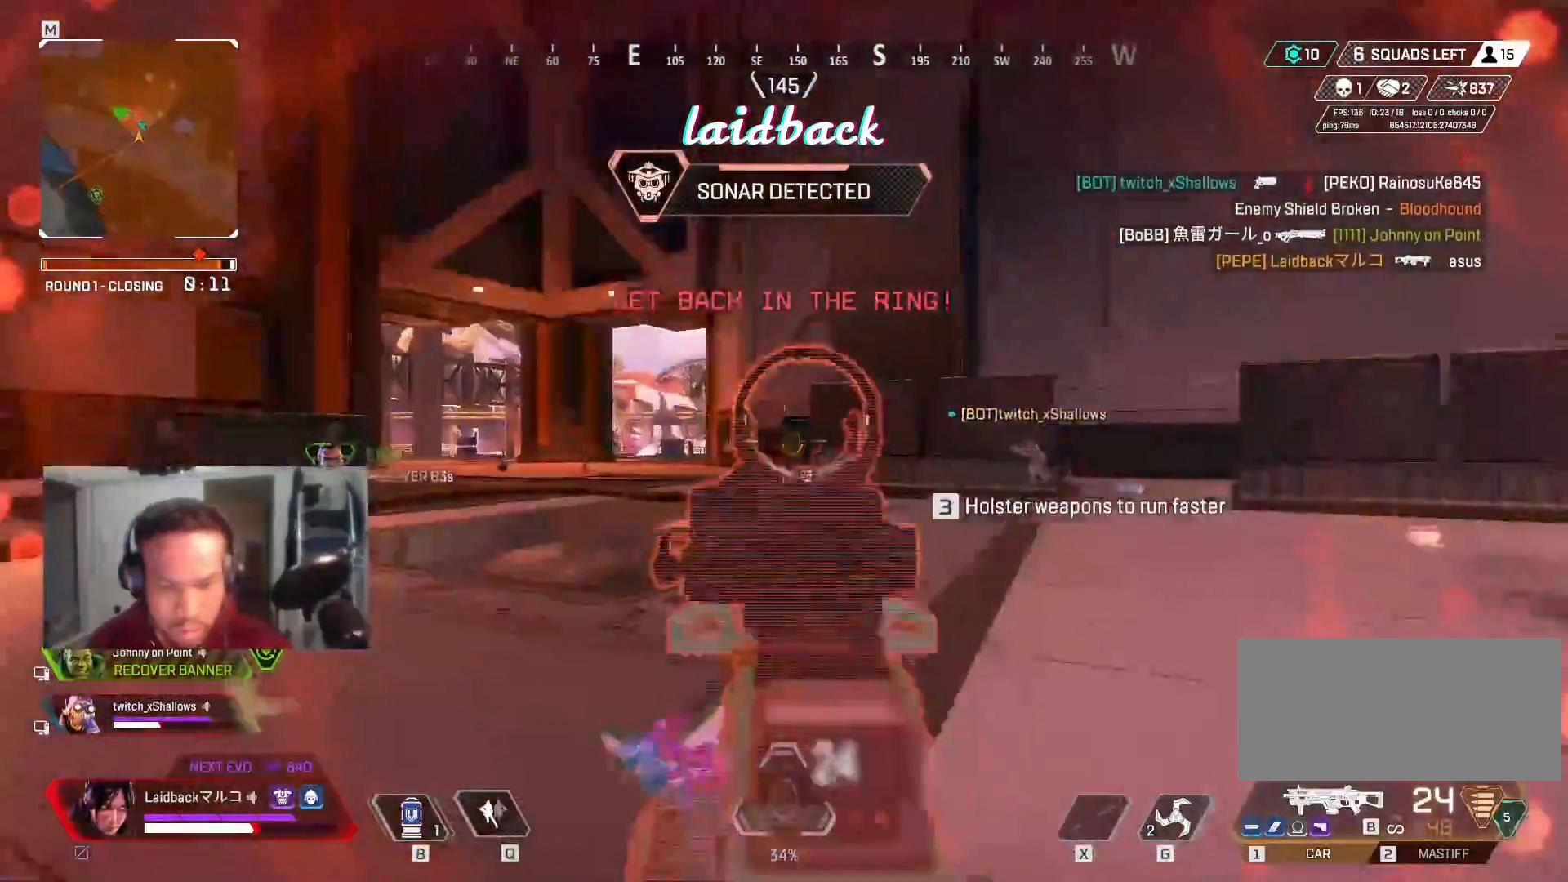
{"keys": ["a", "w"], "mouse": ["left"], "events": [[50, "a", "up"], [217, "a", "down"], [433, "mouse_left", "down"]]}
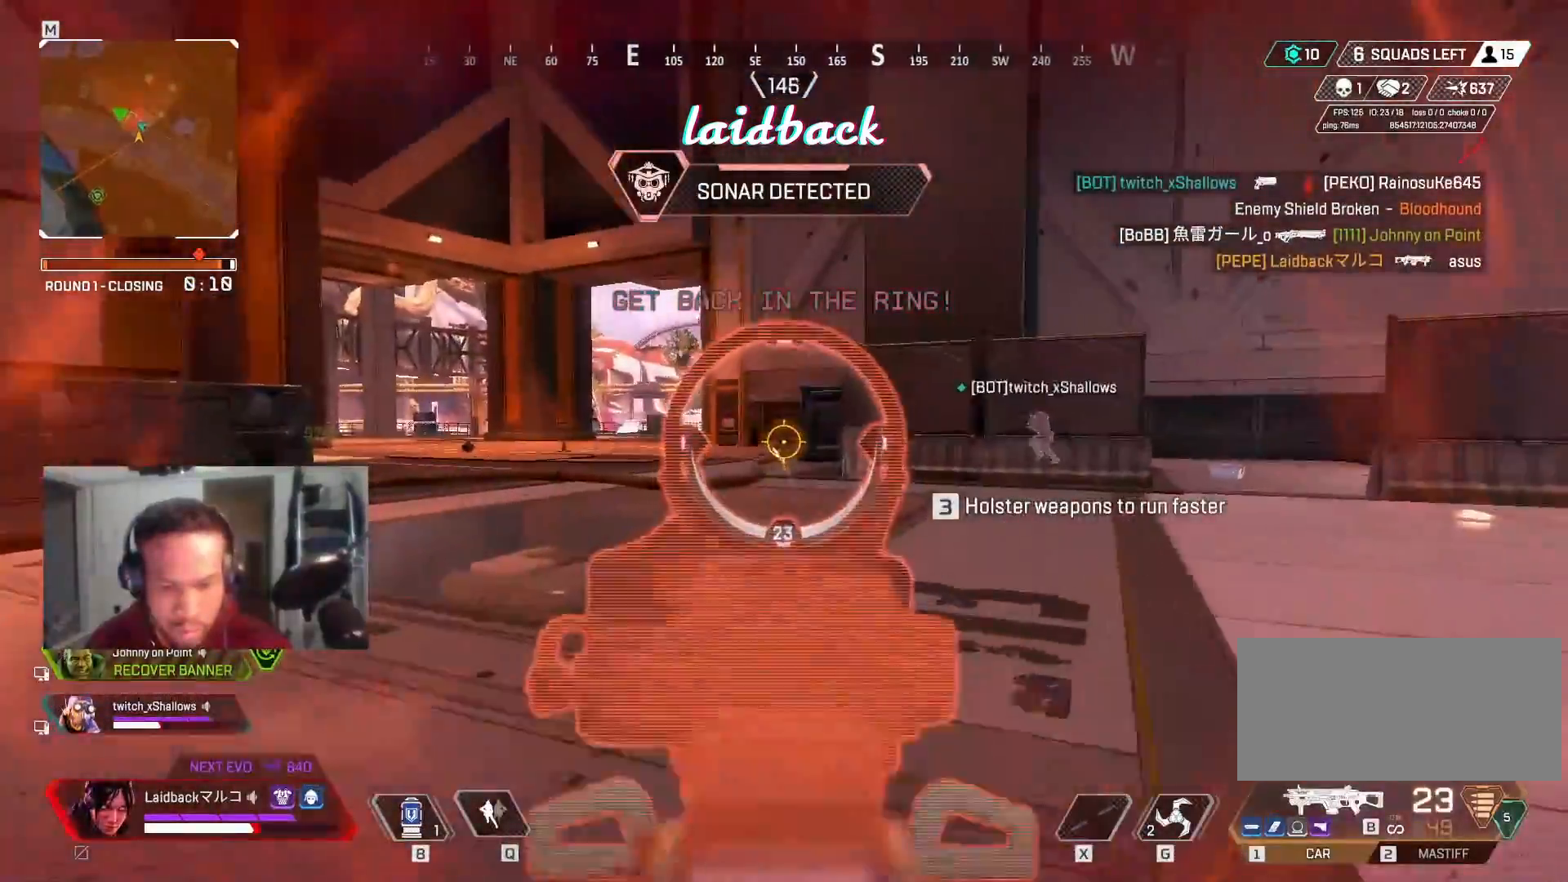
{"keys": ["s"], "mouse": ["left"], "events": [[17, "a", "up"], [67, "w", "up"], [100, "d", "down"], [250, "s", "down"], [383, "d", "up"]]}
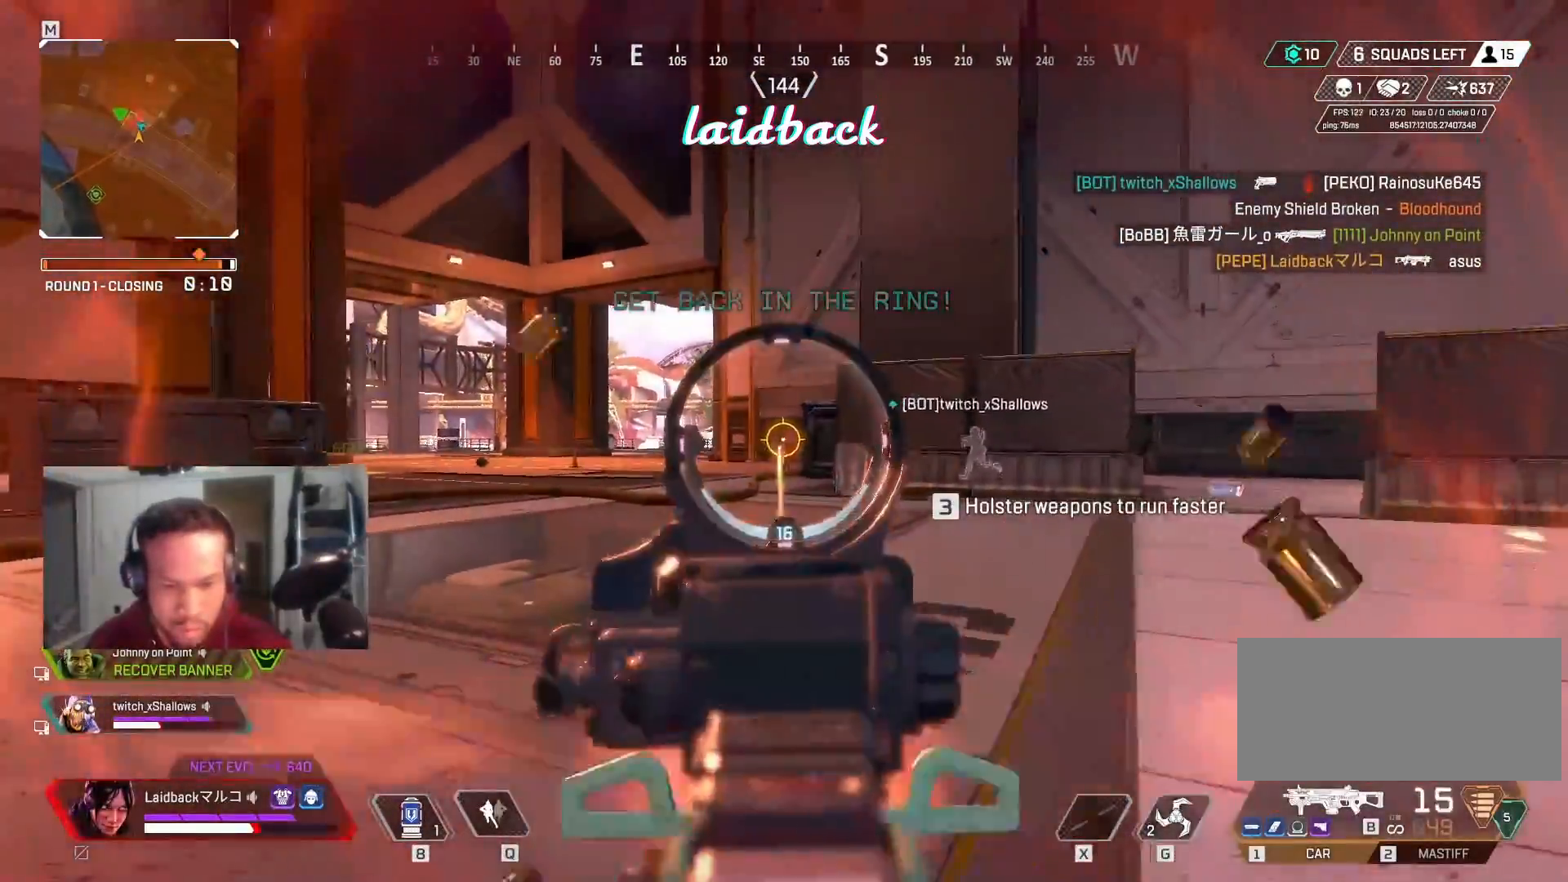
{"keys": ["s"], "mouse": ["left"], "events": []}
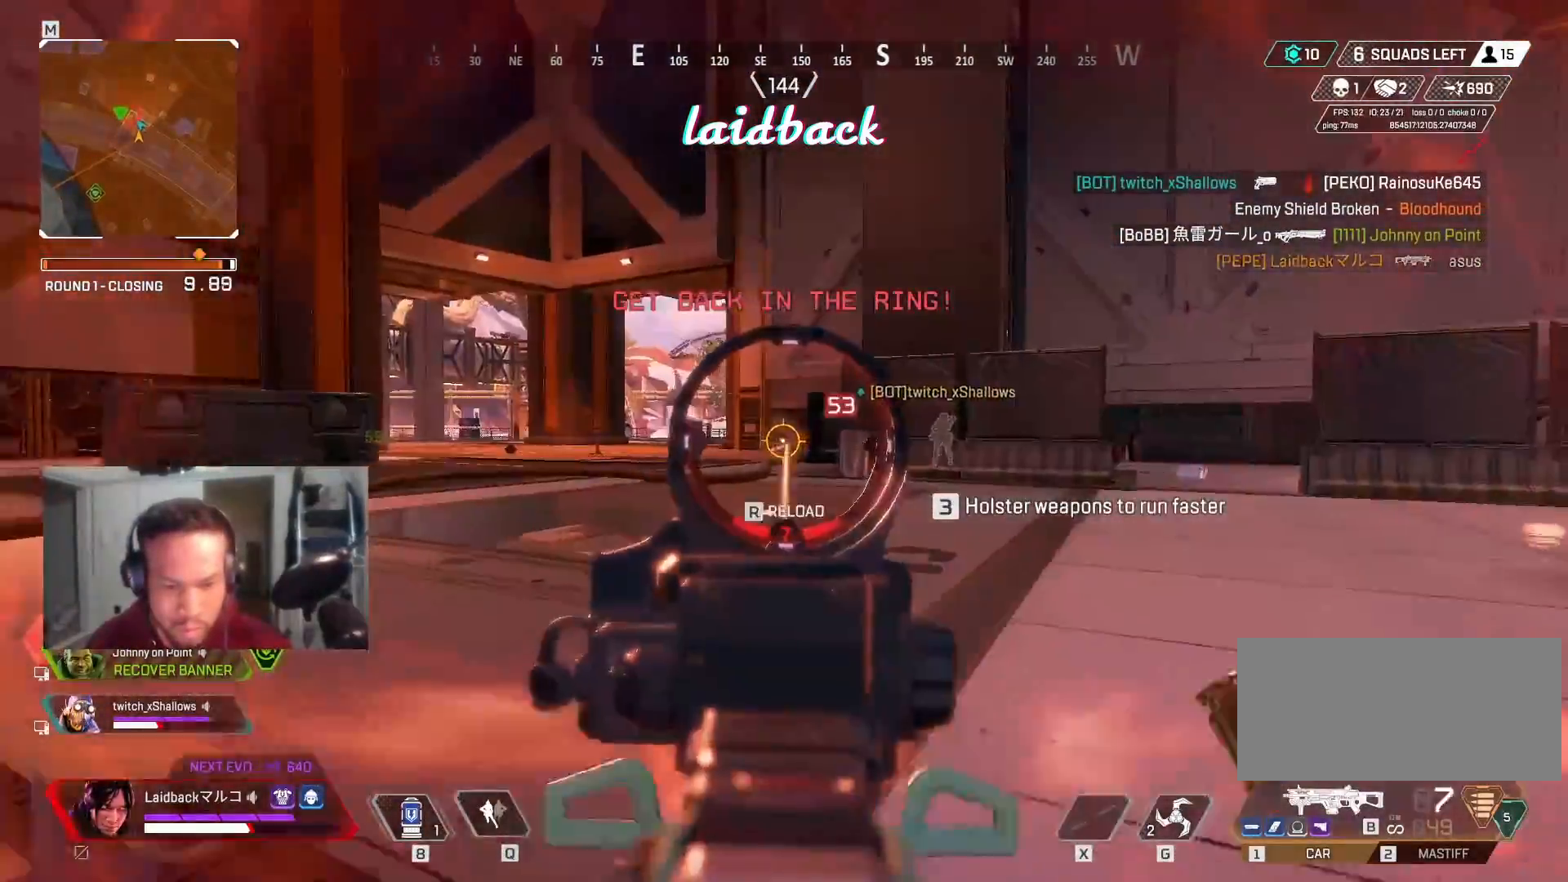
{"keys": ["ctrl", "s"], "mouse": [], "events": [[250, "ctrl", "down"], [300, "r", "down"], [333, "mouse_left", "up"], [467, "r", "up"]]}
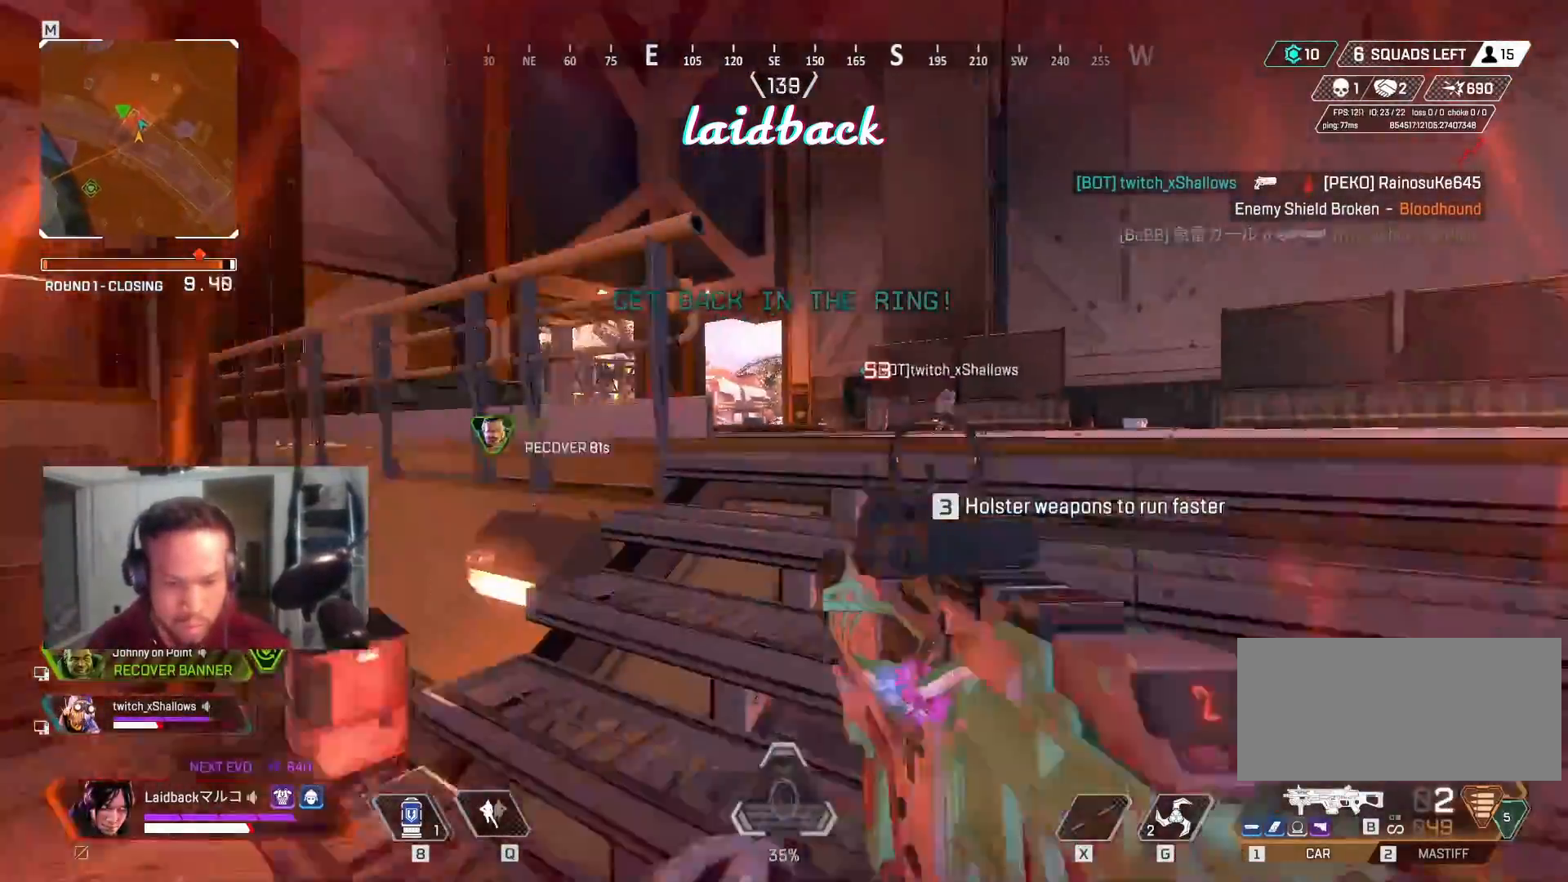
{"keys": ["ctrl", "d", "s"], "mouse": [], "events": [[367, "d", "down"]]}
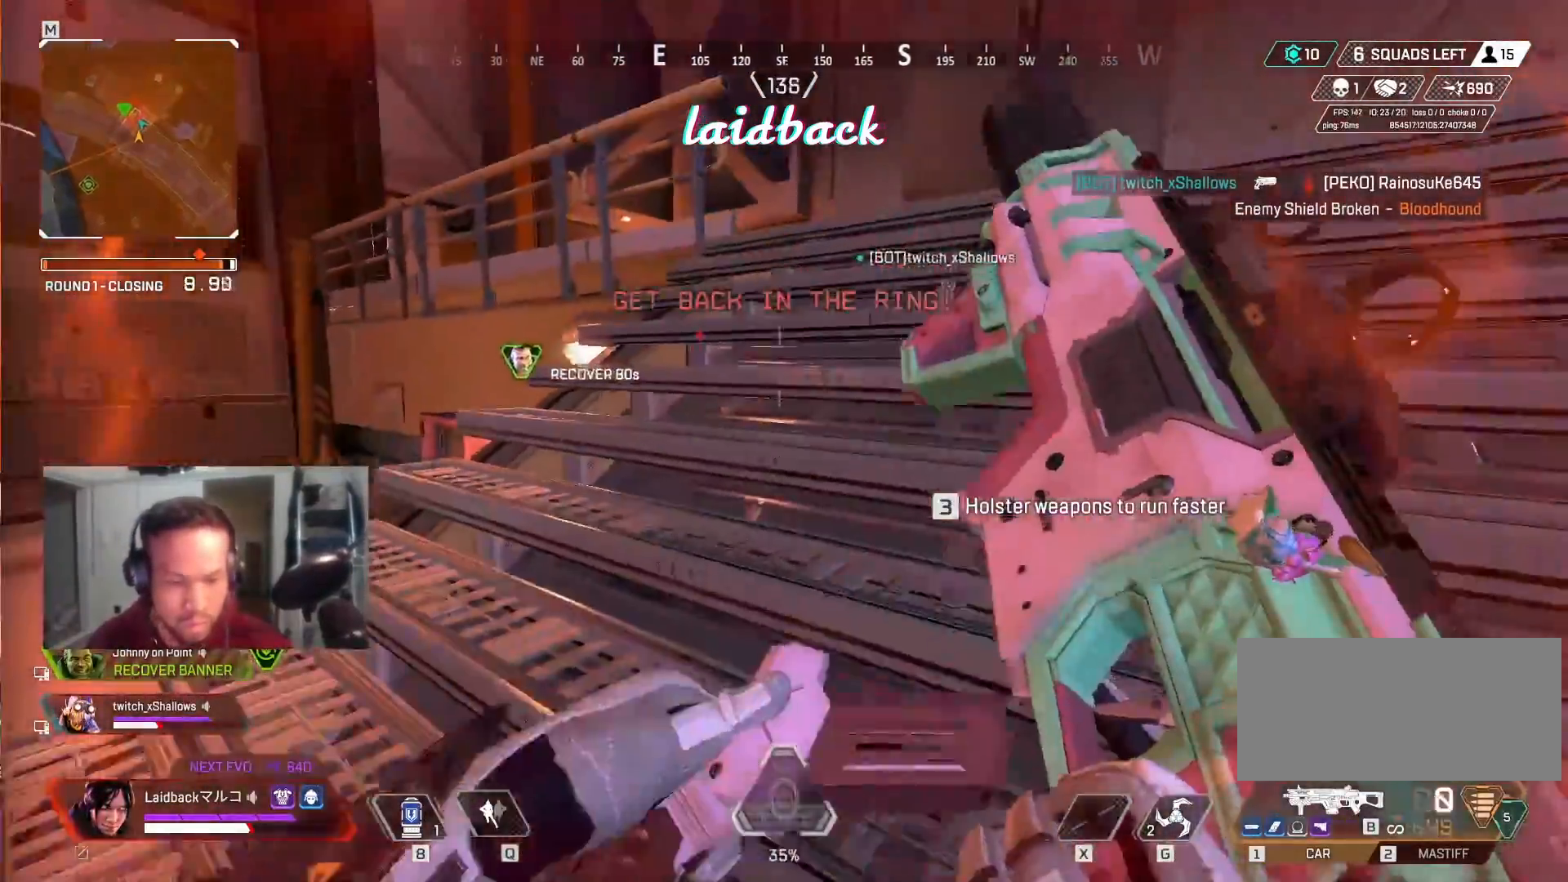
{"keys": ["d", "w"], "mouse": [], "events": [[117, "s", "up"], [300, "w", "down"], [367, "ctrl", "up"]]}
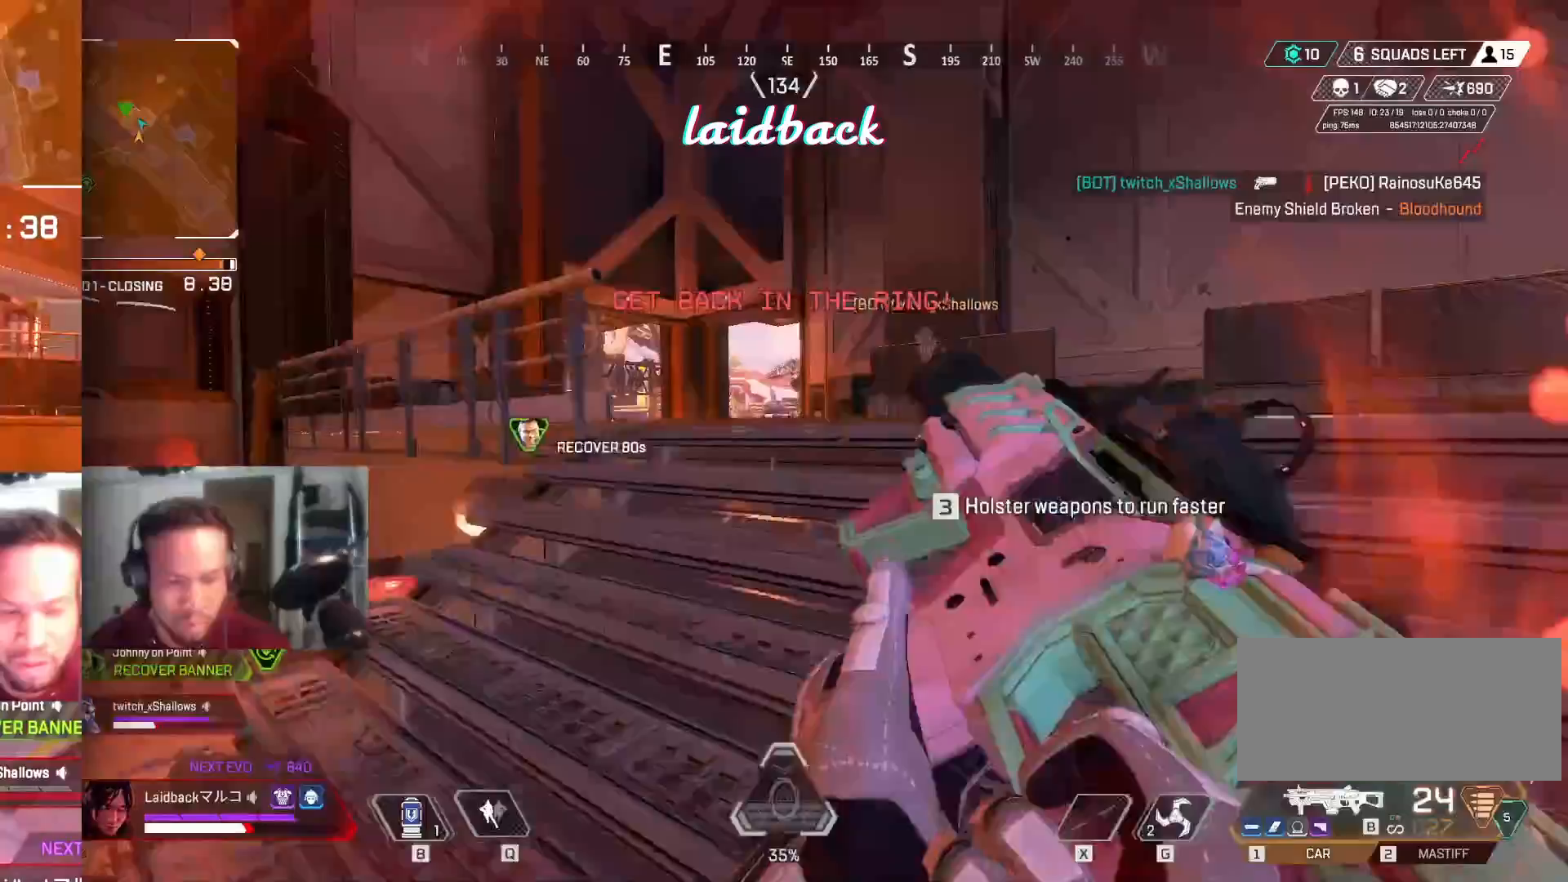
{"keys": ["a", "w"], "mouse": [], "events": [[17, "d", "up"], [117, "a", "down"], [200, "mouse_right", "down"], [317, "mouse_right", "up"]]}